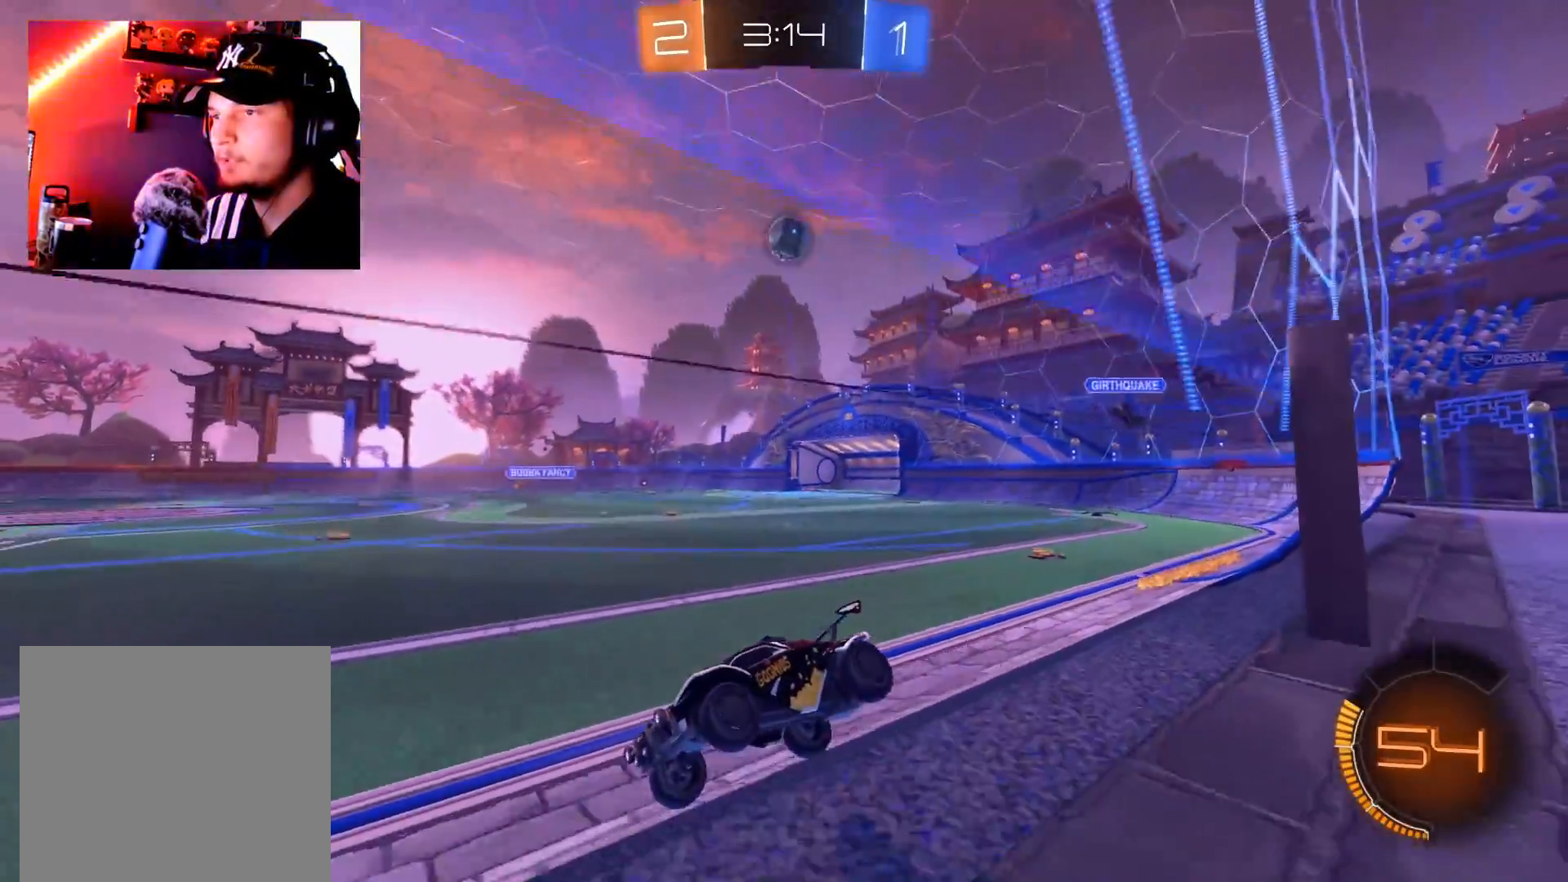
Gameplay with a controller (Xbox layout); each line is a JSON object with the inputs held at the frame after it. "events" lists button and stick changes between this image and that frame as [ms after this image, input, new state], when the widget could be followed in between. Not read: L2.
{"buttons": ["R2"], "left_stick": "right", "right_stick": "center", "events": [[117, "left_stick", "center"], [500, "left_stick", "right"]]}
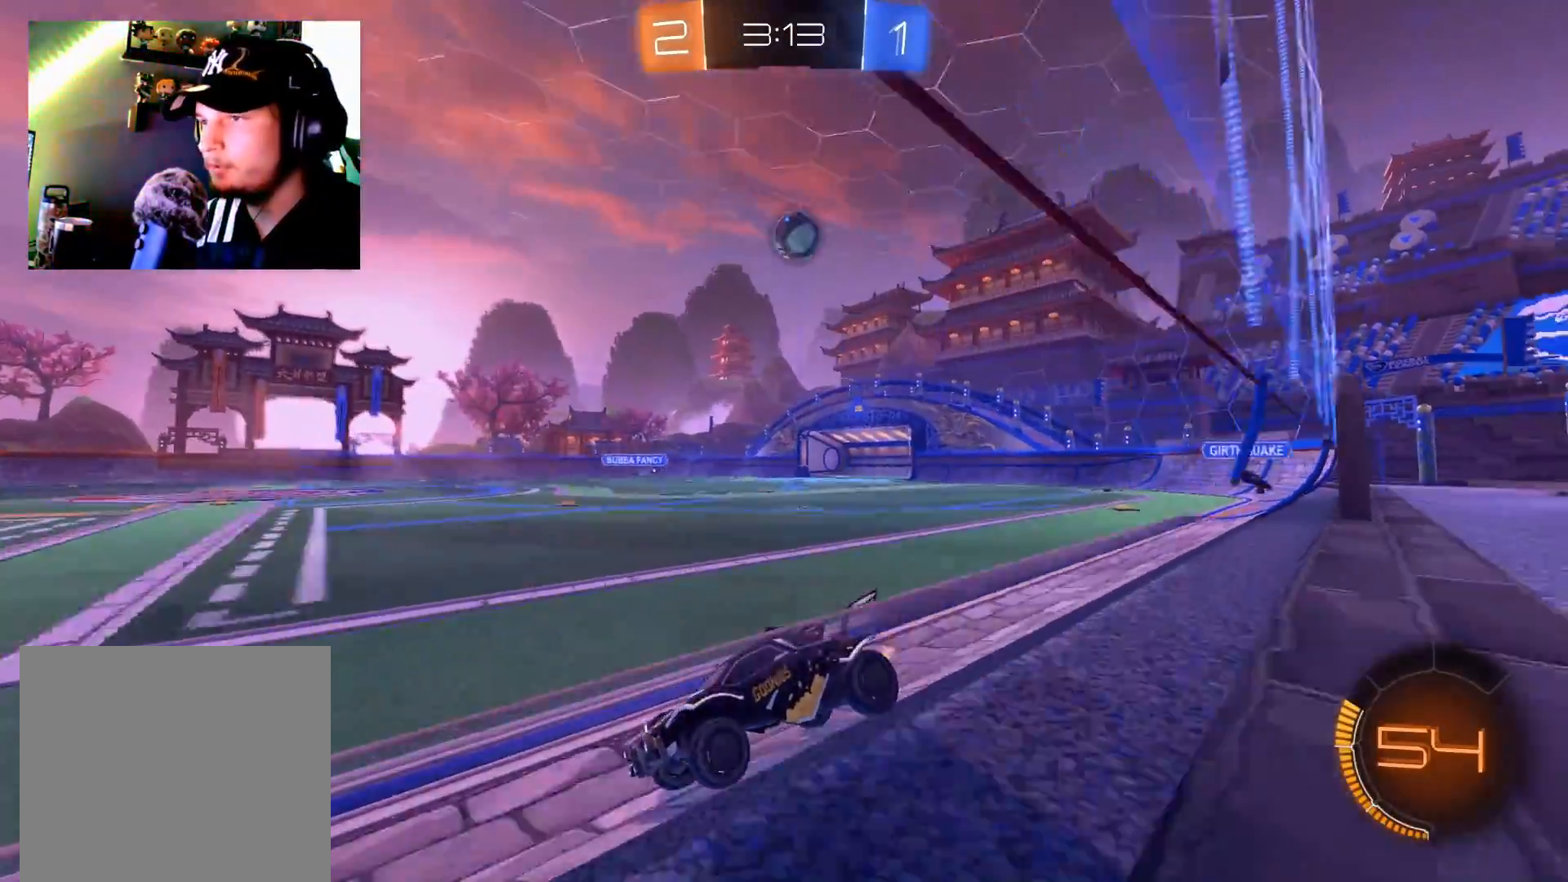
{"buttons": ["R2"], "left_stick": "center", "right_stick": "center", "events": [[17, "left_stick", "up-right"], [234, "left_stick", "left"], [451, "left_stick", "center"]]}
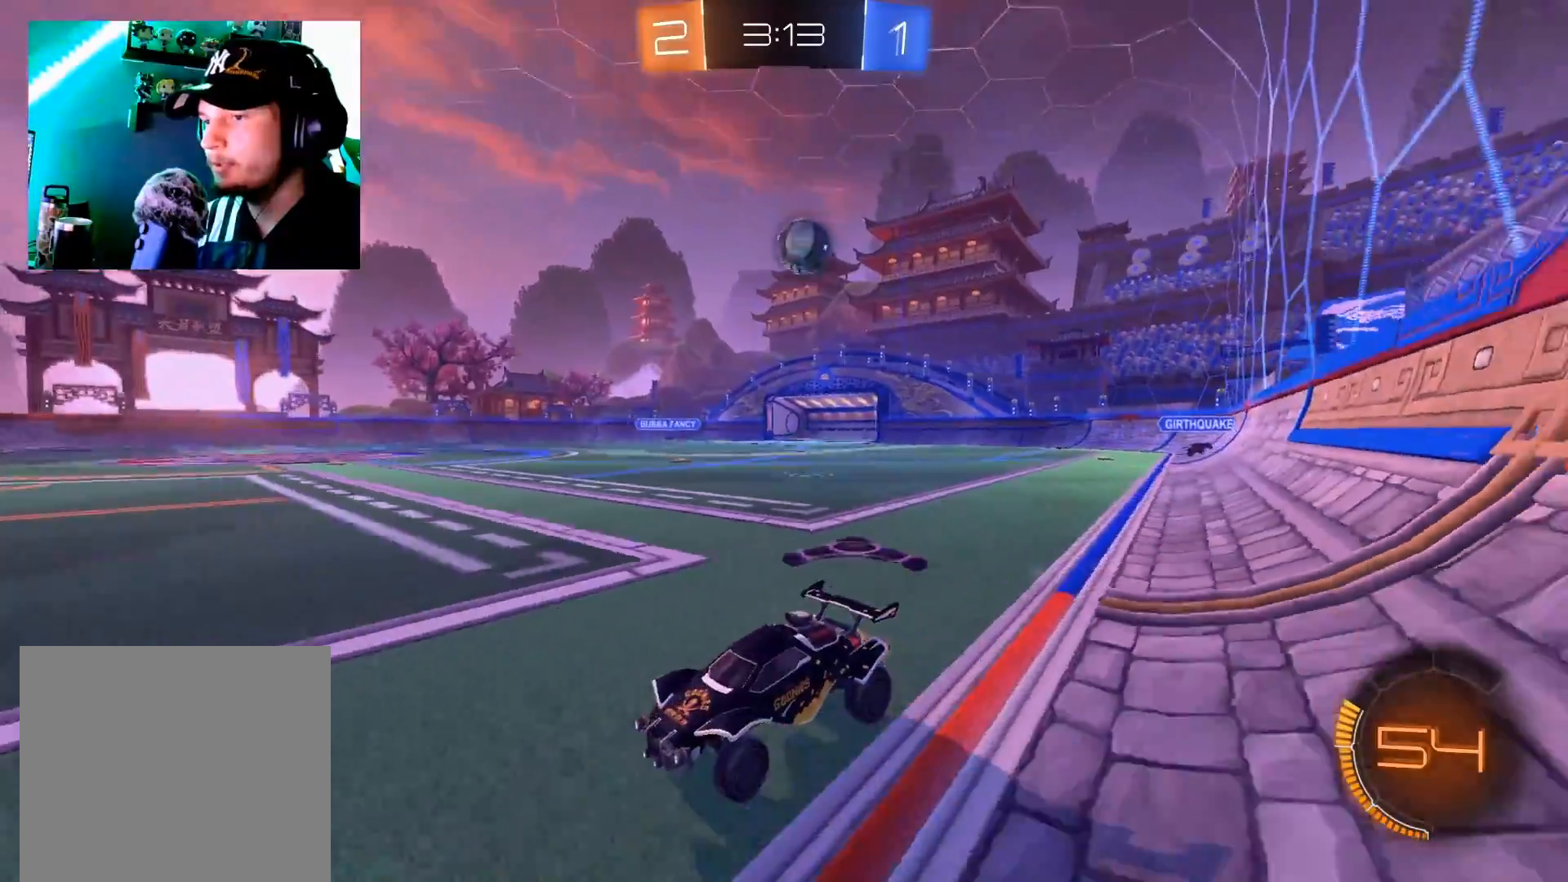
{"buttons": ["Y", "R2"], "left_stick": "center", "right_stick": "center", "events": [[83, "left_stick", "down-left"], [217, "left_stick", "center"], [250, "Y", "down"], [367, "Y", "up"], [484, "Y", "down"]]}
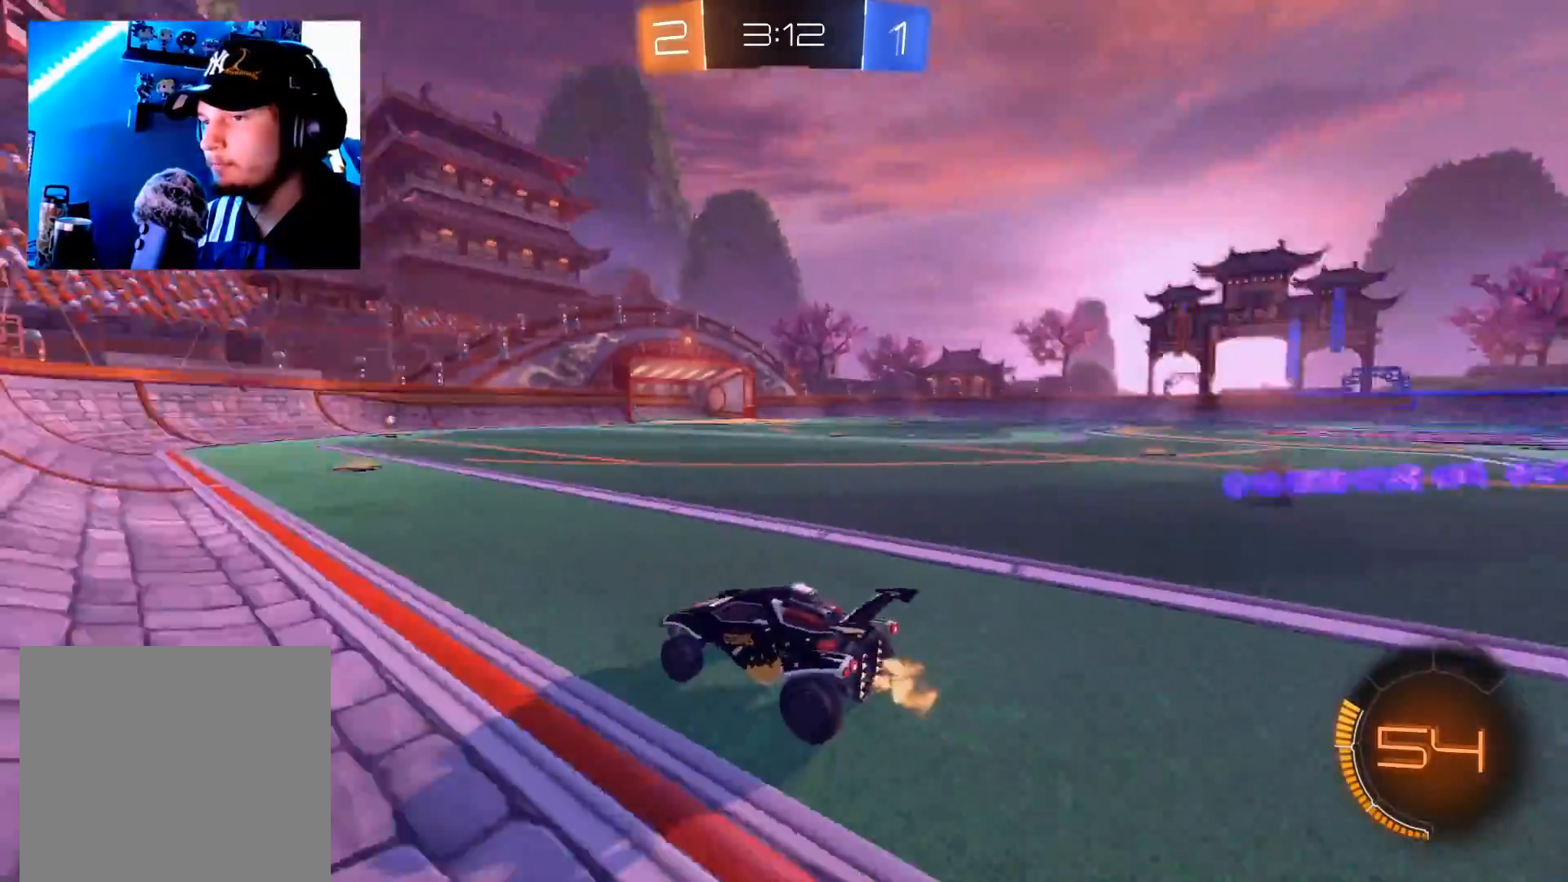
{"buttons": ["B", "R2"], "left_stick": "center", "right_stick": "center", "events": [[84, "Y", "up"], [84, "left_stick", "up-right"], [201, "B", "down"], [201, "left_stick", "center"], [267, "left_stick", "down-left"], [334, "left_stick", "center"]]}
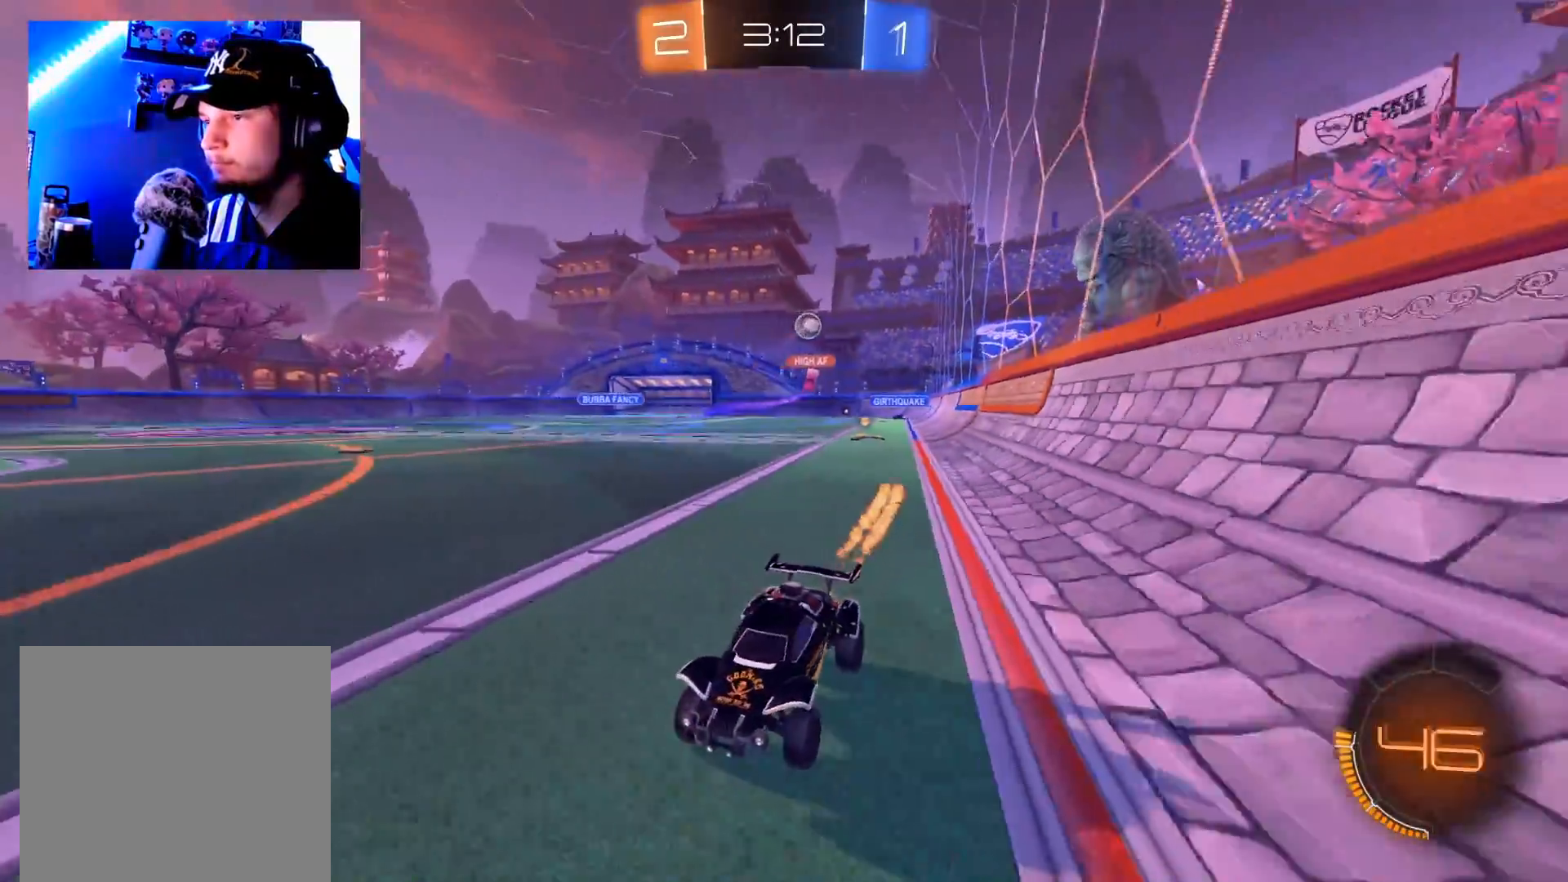
{"buttons": ["R2"], "left_stick": "up-right", "right_stick": "center", "events": [[50, "left_stick", "down-left"], [67, "B", "up"], [150, "Y", "down"], [217, "left_stick", "center"], [250, "Y", "up"], [384, "left_stick", "up-right"]]}
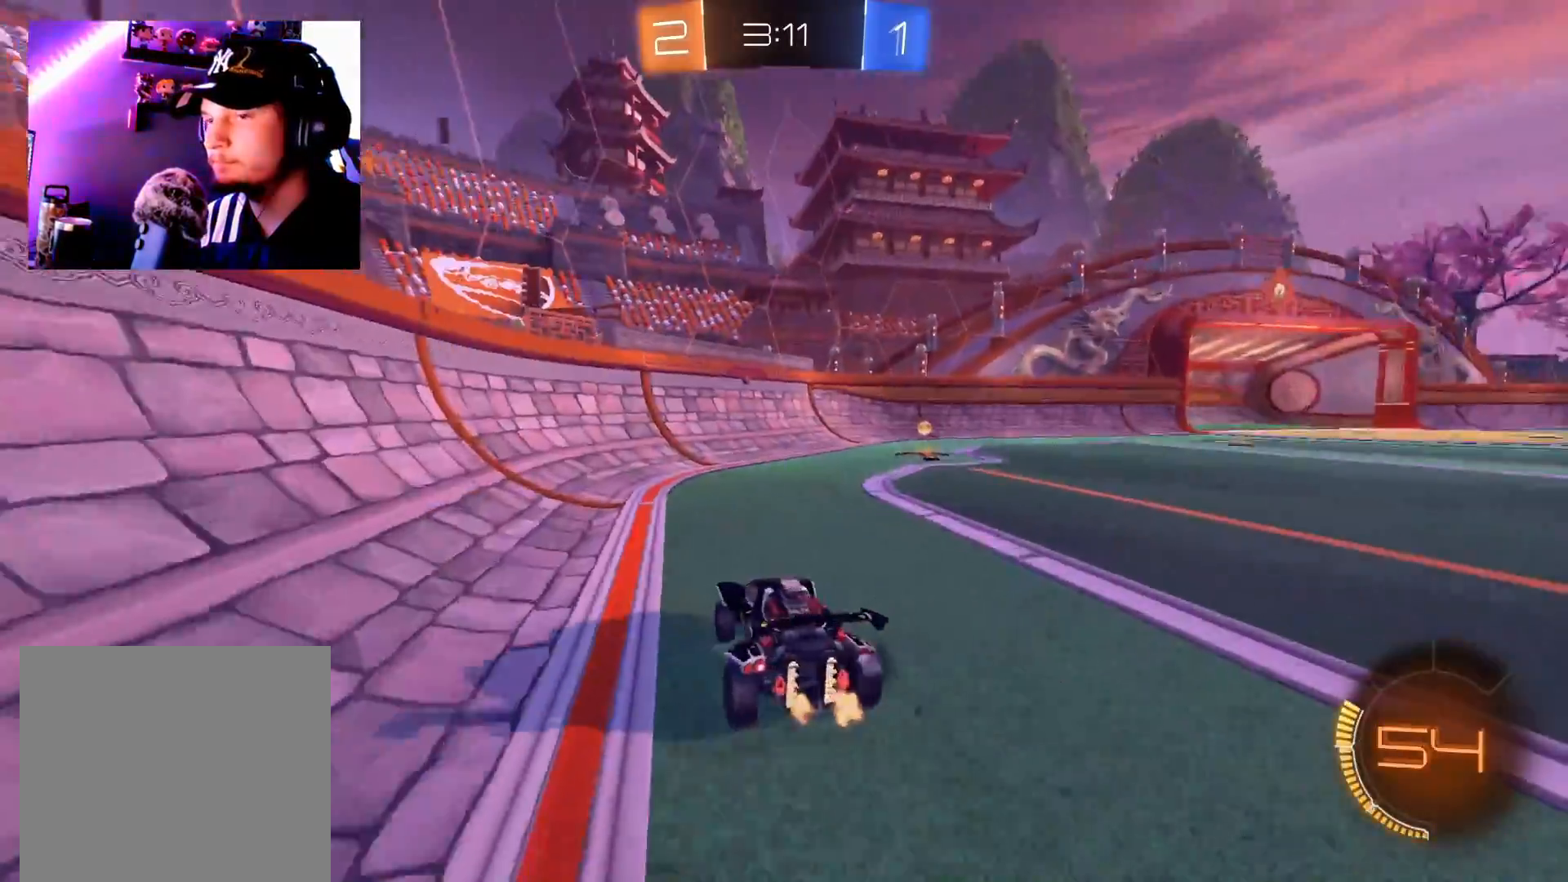
{"buttons": ["R2"], "left_stick": "right", "right_stick": "center", "events": [[67, "left_stick", "right"], [100, "Y", "down"], [201, "Y", "up"], [301, "X", "down"], [384, "X", "up"]]}
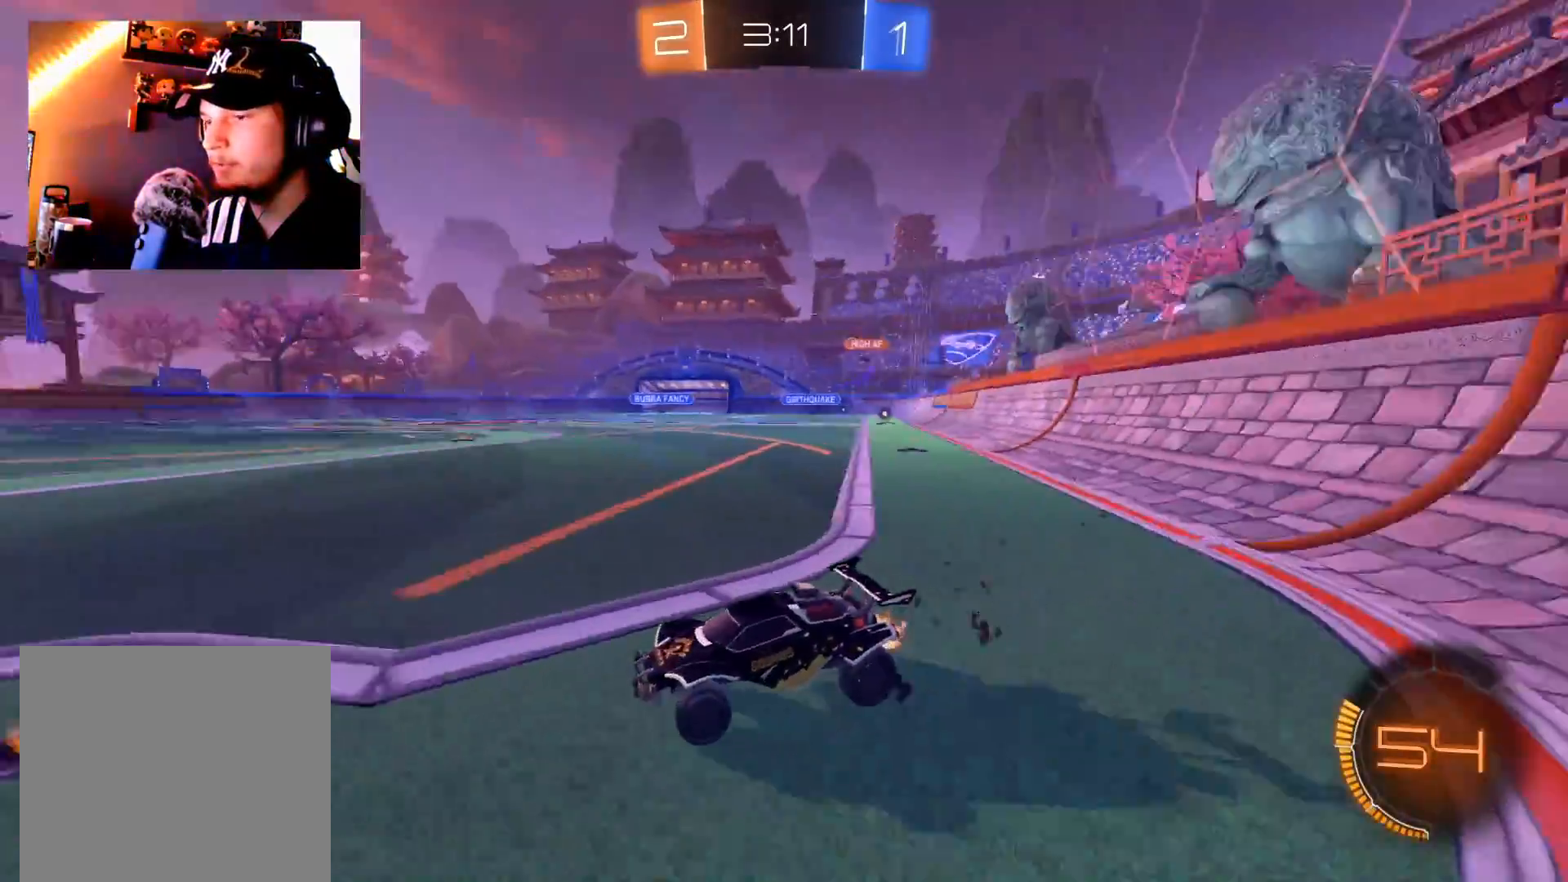
{"buttons": ["X", "R2"], "left_stick": "right", "right_stick": "center", "events": [[83, "B", "down"], [384, "B", "up"], [500, "X", "down"]]}
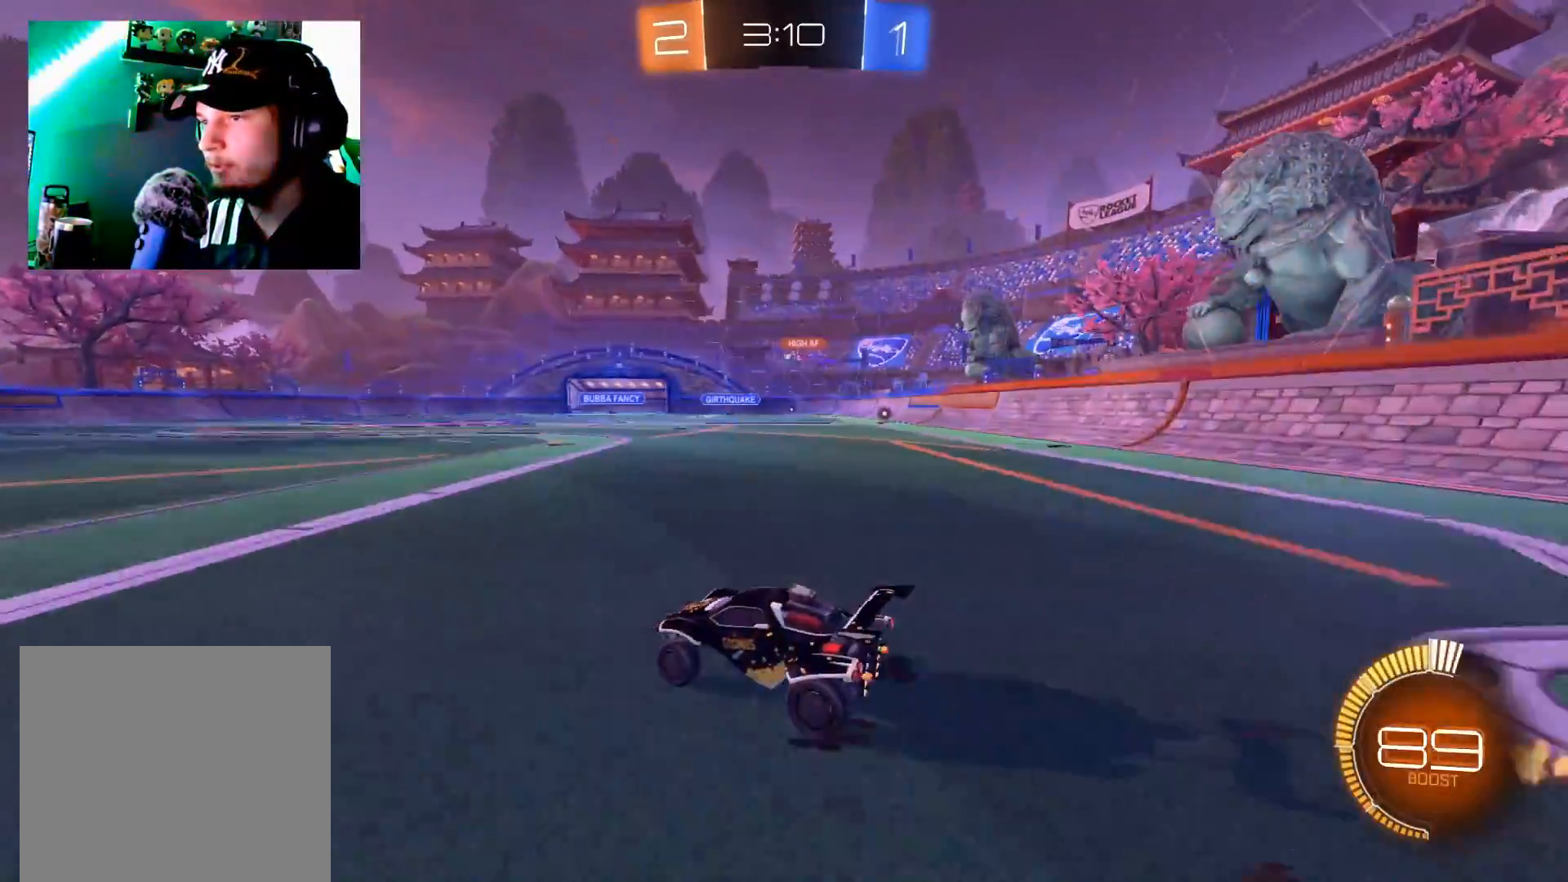
{"buttons": ["B", "R2"], "left_stick": "down-left", "right_stick": "center", "events": [[84, "X", "up"], [234, "B", "down"], [301, "left_stick", "center"], [367, "left_stick", "down-left"]]}
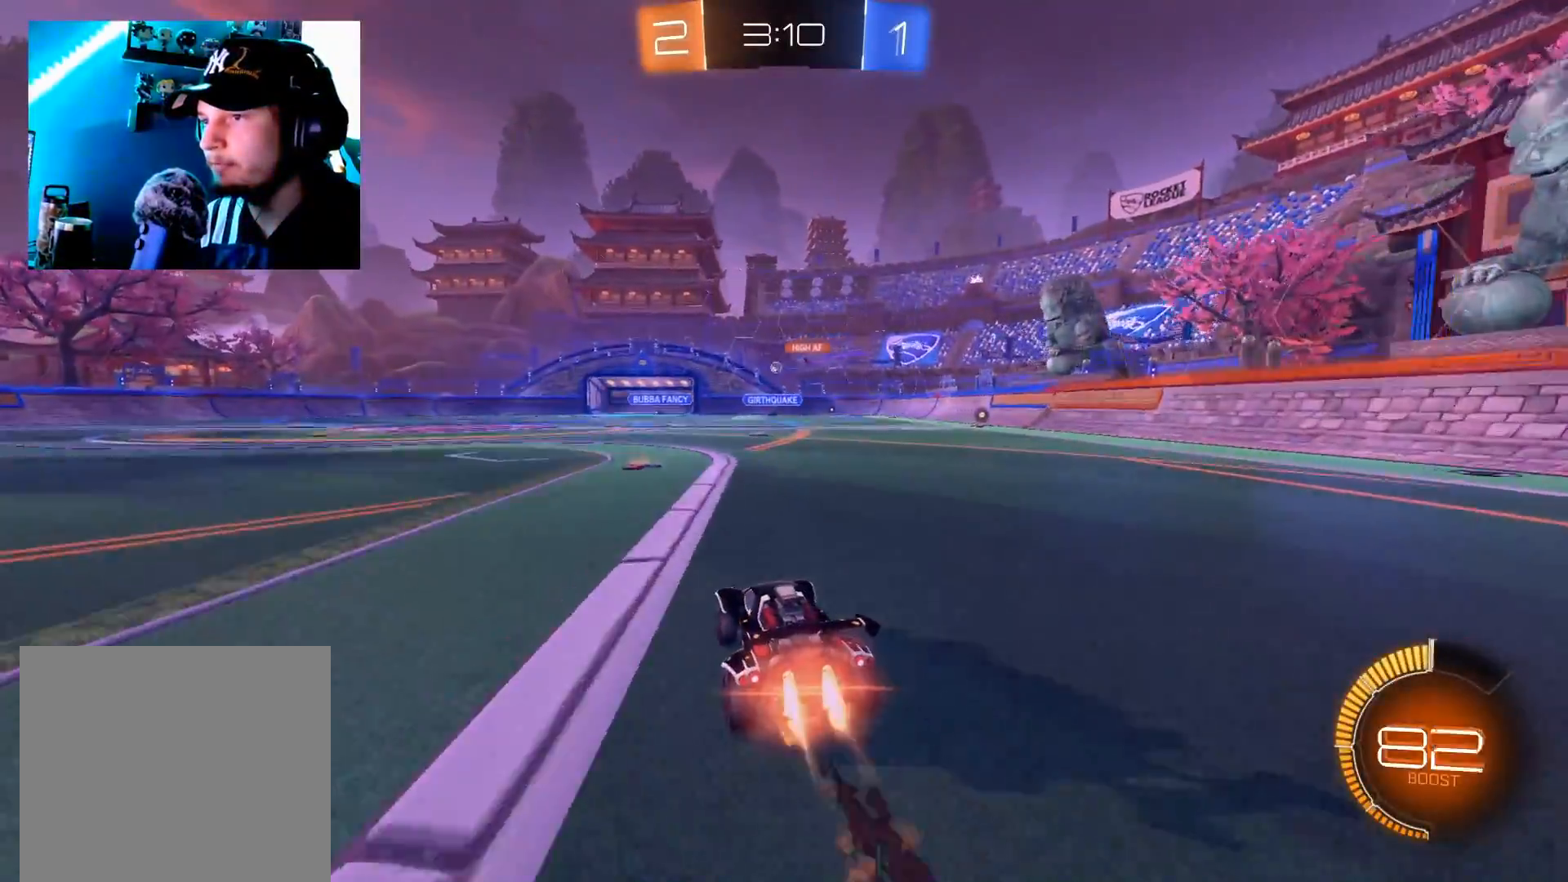
{"buttons": ["R2"], "left_stick": "up-right", "right_stick": "center", "events": [[33, "left_stick", "center"], [100, "left_stick", "left"], [267, "B", "up"], [300, "left_stick", "up-right"]]}
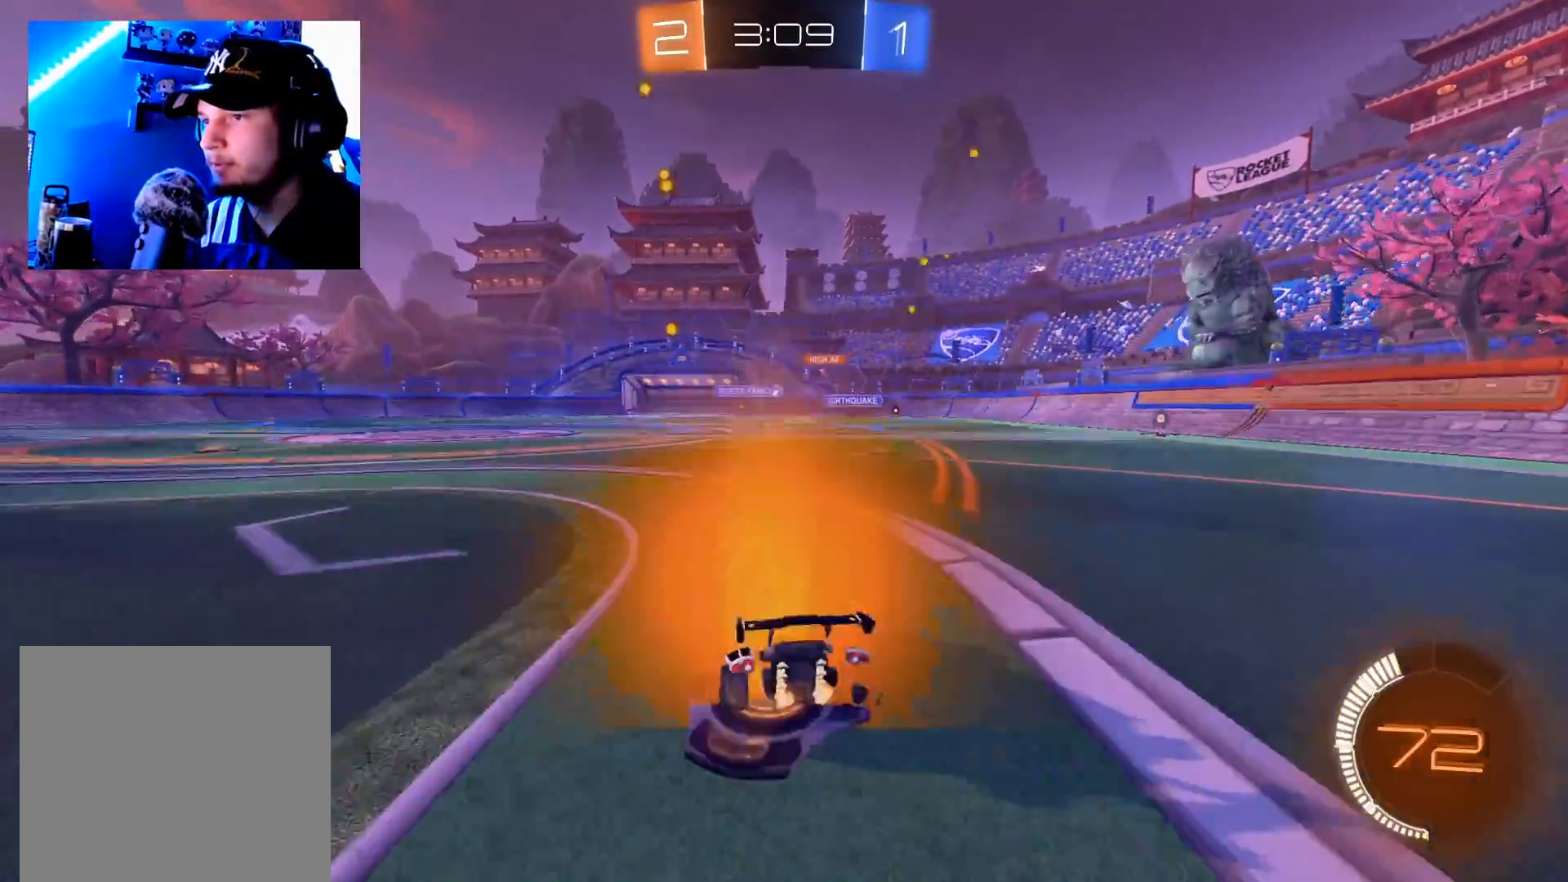
{"buttons": ["R2"], "left_stick": "up-right", "right_stick": "center", "events": [[184, "left_stick", "center"], [367, "left_stick", "up-right"]]}
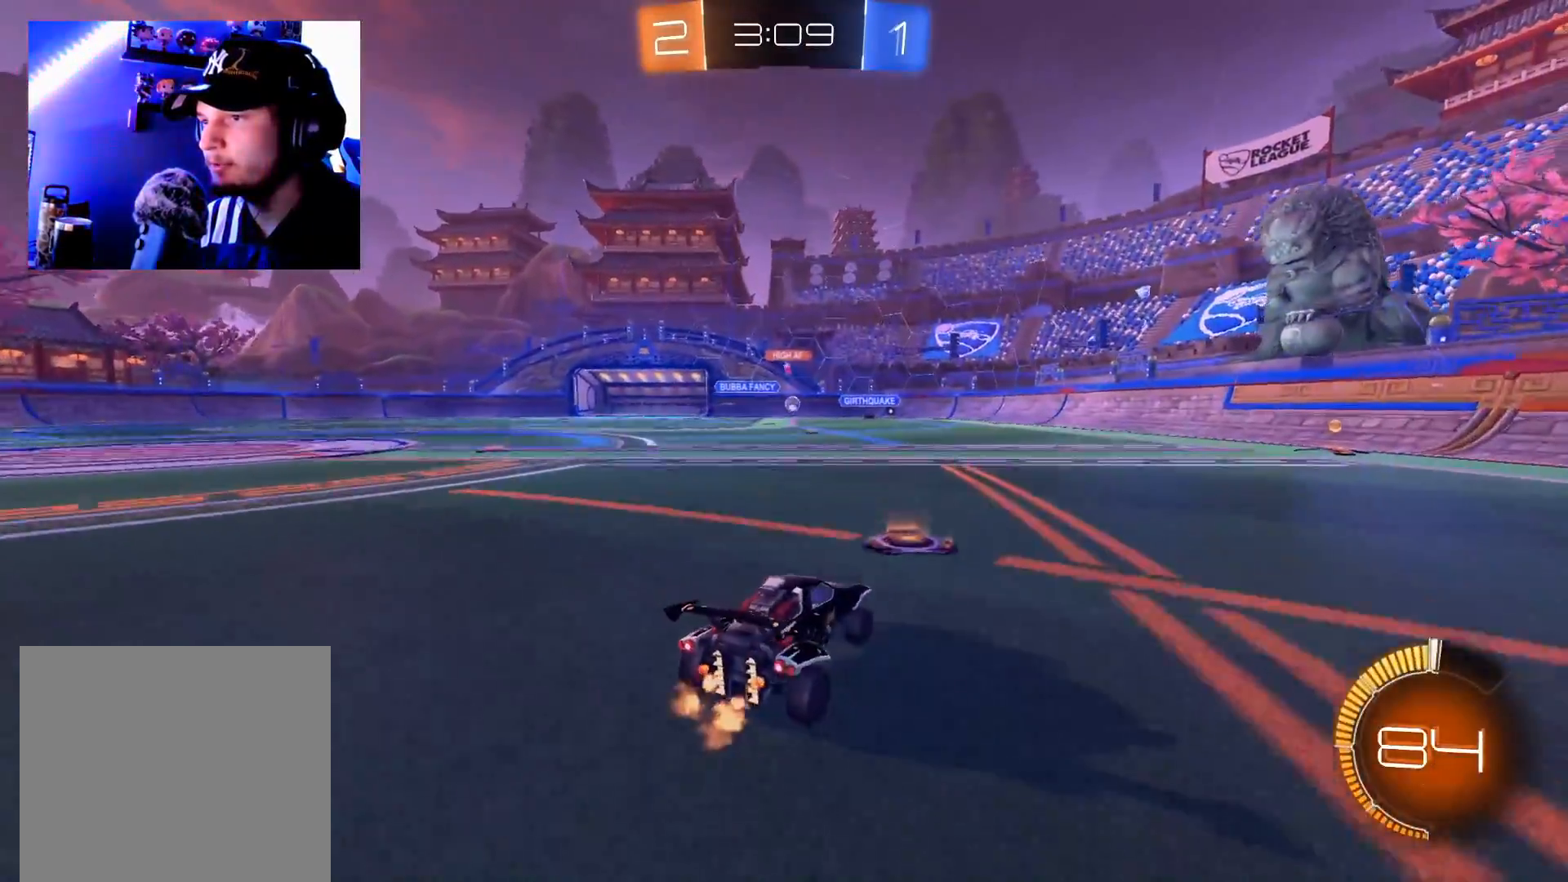
{"buttons": ["R2"], "left_stick": "down-left", "right_stick": "center", "events": [[50, "left_stick", "center"], [150, "left_stick", "right"], [217, "left_stick", "up-right"], [334, "left_stick", "center"], [434, "left_stick", "down-left"]]}
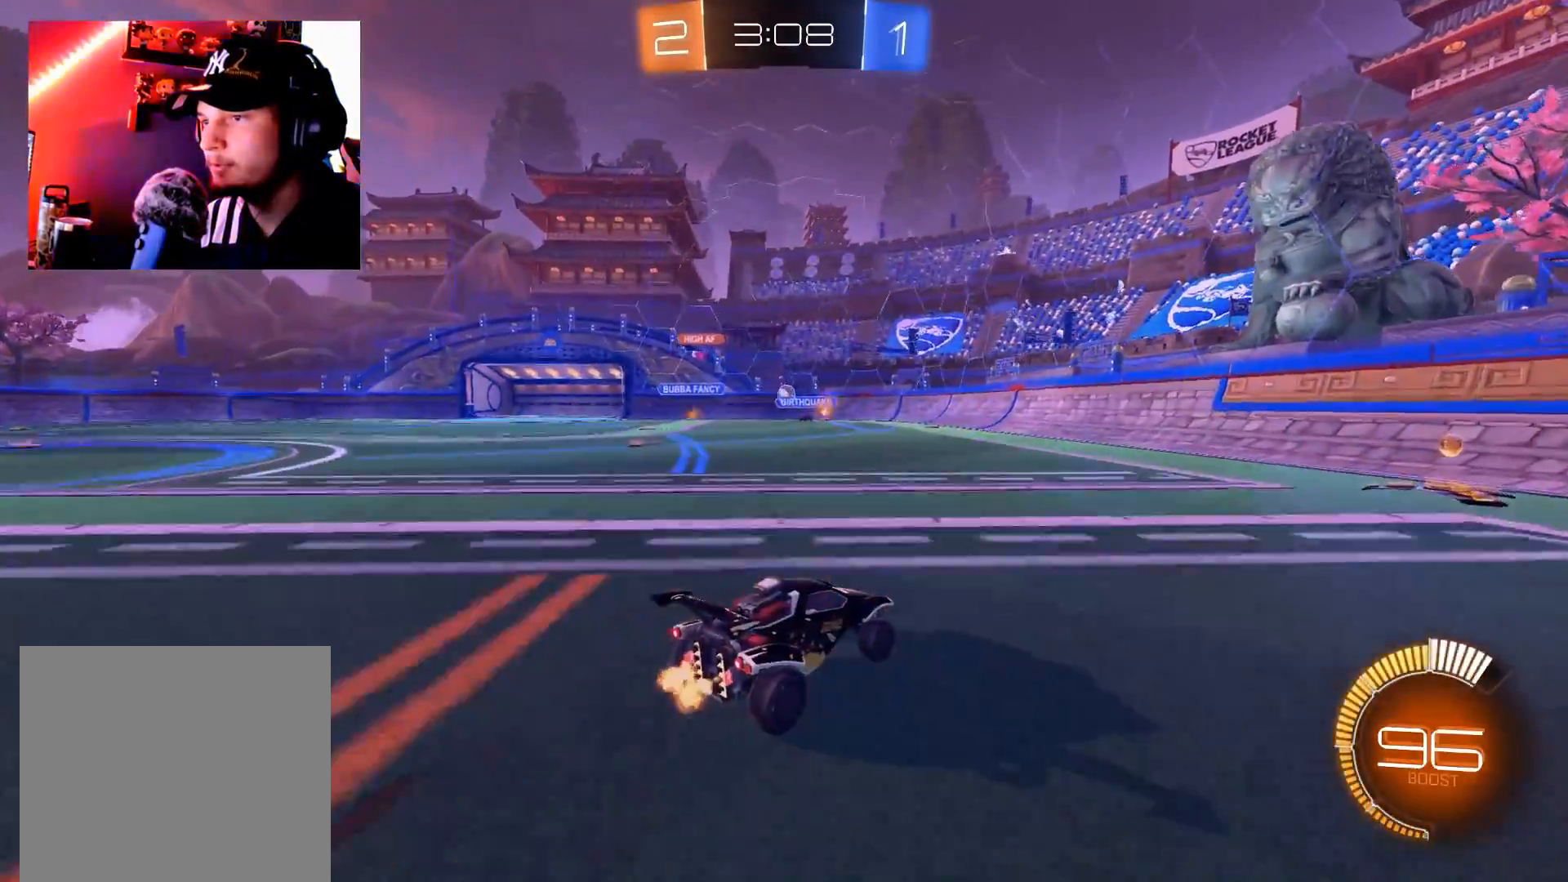
{"buttons": ["R2"], "left_stick": "center", "right_stick": "center", "events": [[67, "left_stick", "center"], [167, "B", "down"], [351, "left_stick", "left"], [384, "B", "up"], [417, "left_stick", "center"]]}
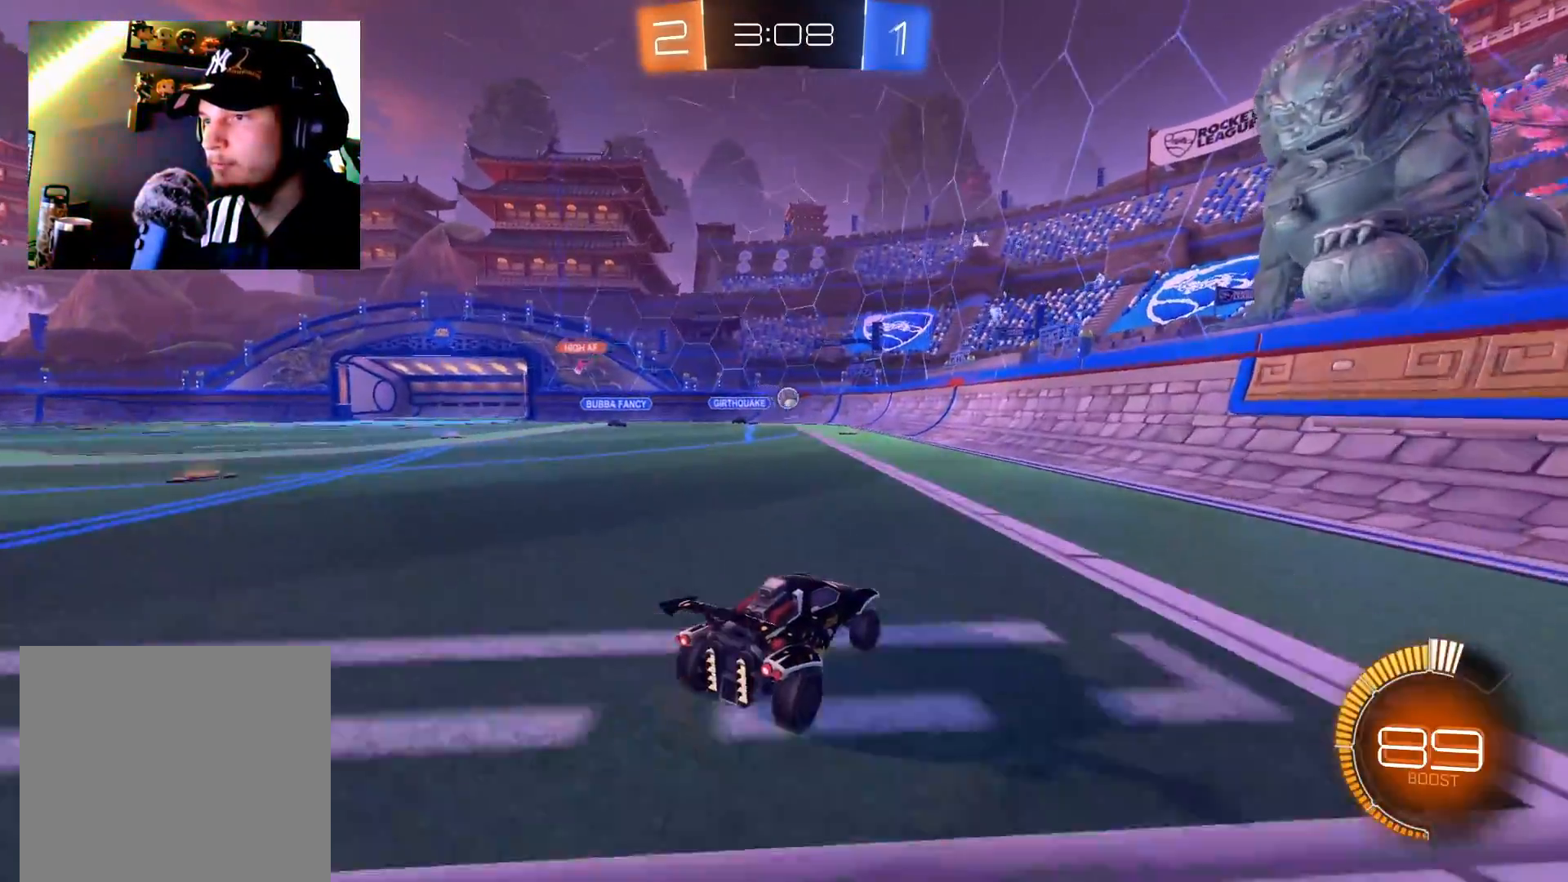
{"buttons": ["R2"], "left_stick": "down-left", "right_stick": "center", "events": [[100, "left_stick", "left"], [234, "left_stick", "center"], [284, "left_stick", "up-right"], [367, "left_stick", "down-left"]]}
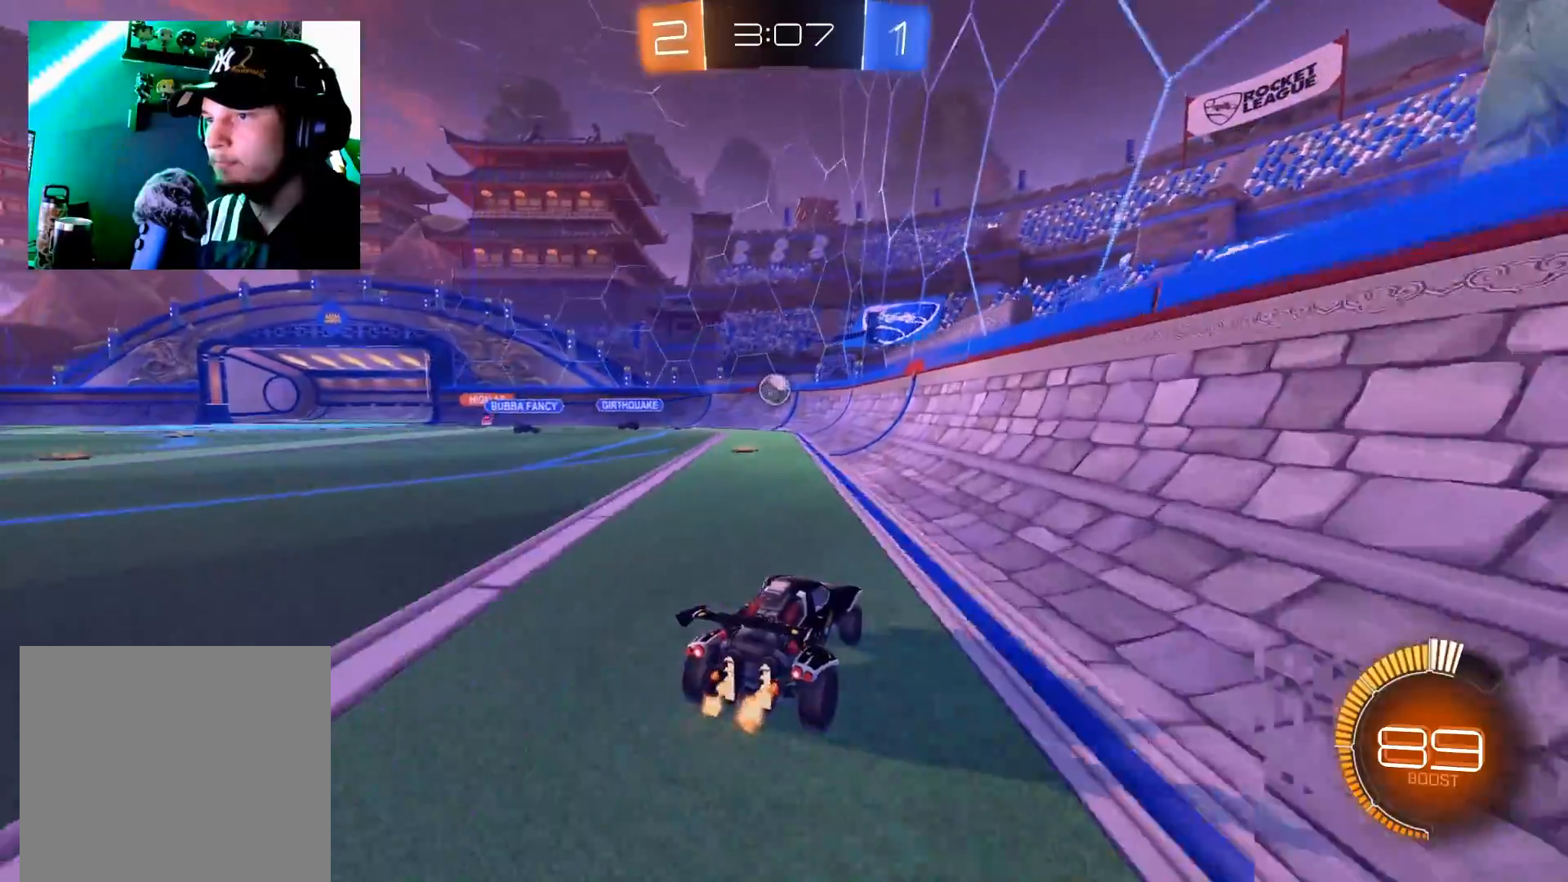
{"buttons": ["R2"], "left_stick": "center", "right_stick": "center", "events": [[33, "left_stick", "center"], [66, "B", "down"], [150, "left_stick", "left"], [267, "left_stick", "center"], [383, "left_stick", "down-left"], [450, "B", "up"], [467, "left_stick", "center"]]}
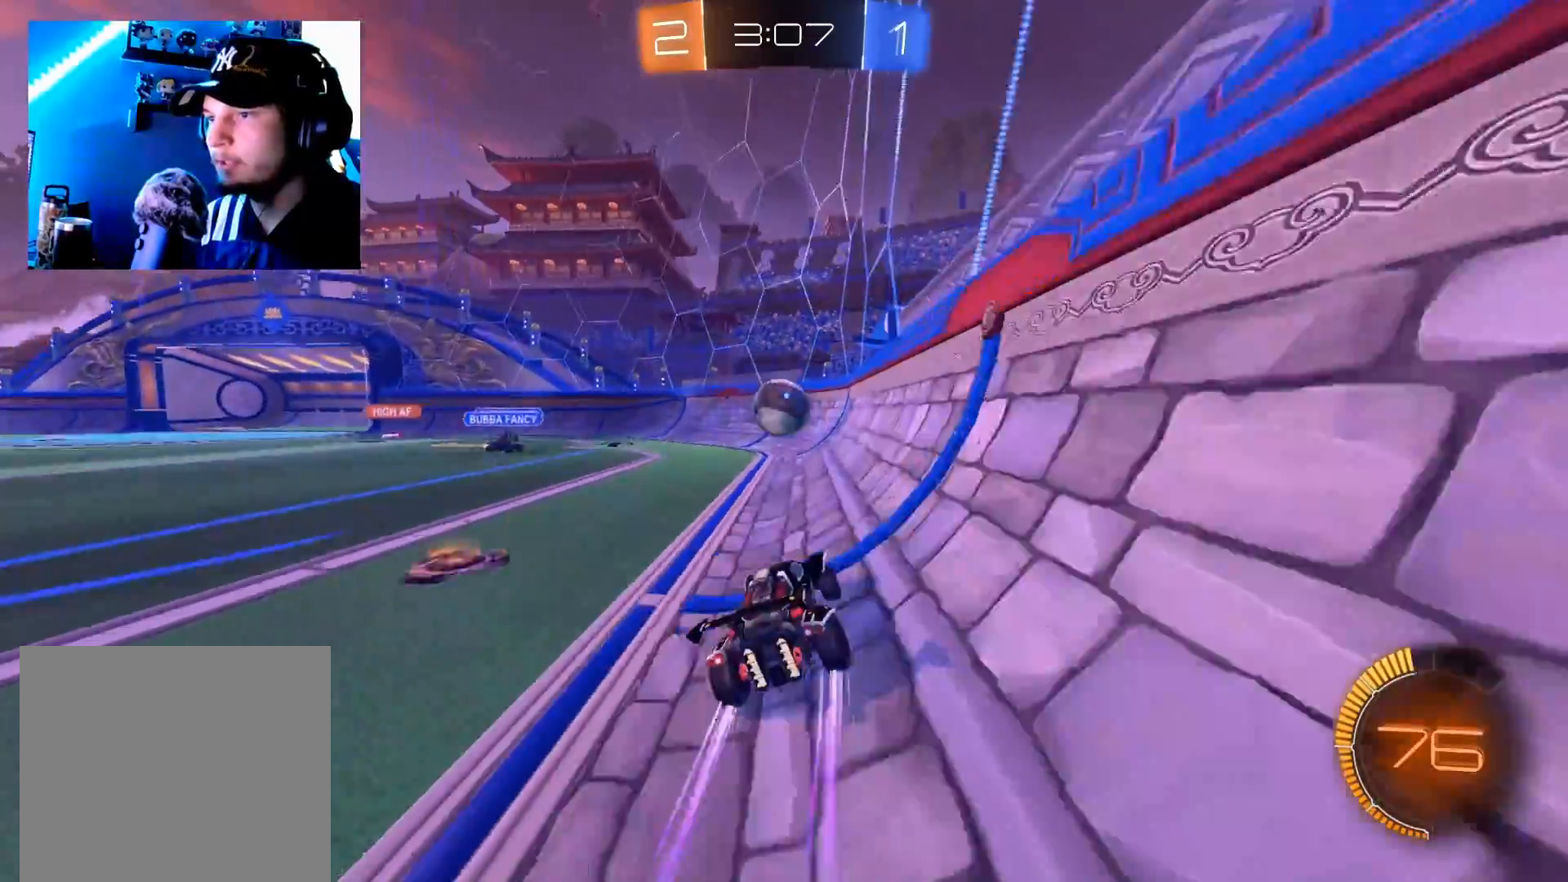
{"buttons": ["X", "R2"], "left_stick": "center", "right_stick": "center", "events": [[17, "left_stick", "right"], [100, "A", "down"], [117, "left_stick", "down-left"], [250, "A", "up"], [267, "left_stick", "up"], [384, "X", "down"], [434, "left_stick", "left"], [484, "left_stick", "center"]]}
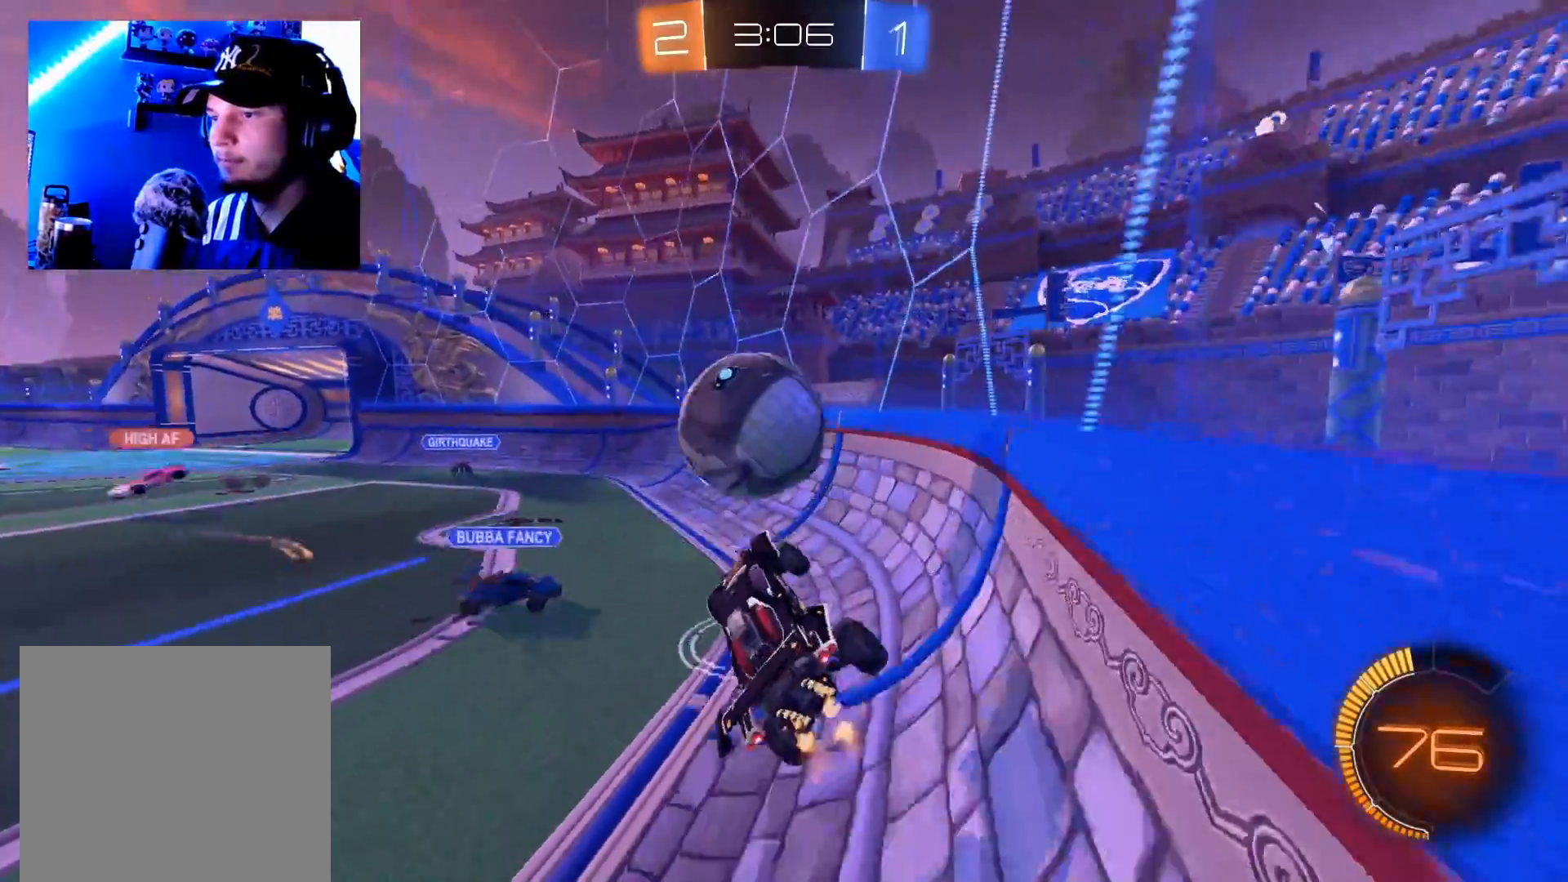
{"buttons": ["R2"], "left_stick": "left", "right_stick": "center", "events": [[16, "X", "up"], [133, "left_stick", "up-right"], [417, "left_stick", "up-left"], [467, "left_stick", "left"]]}
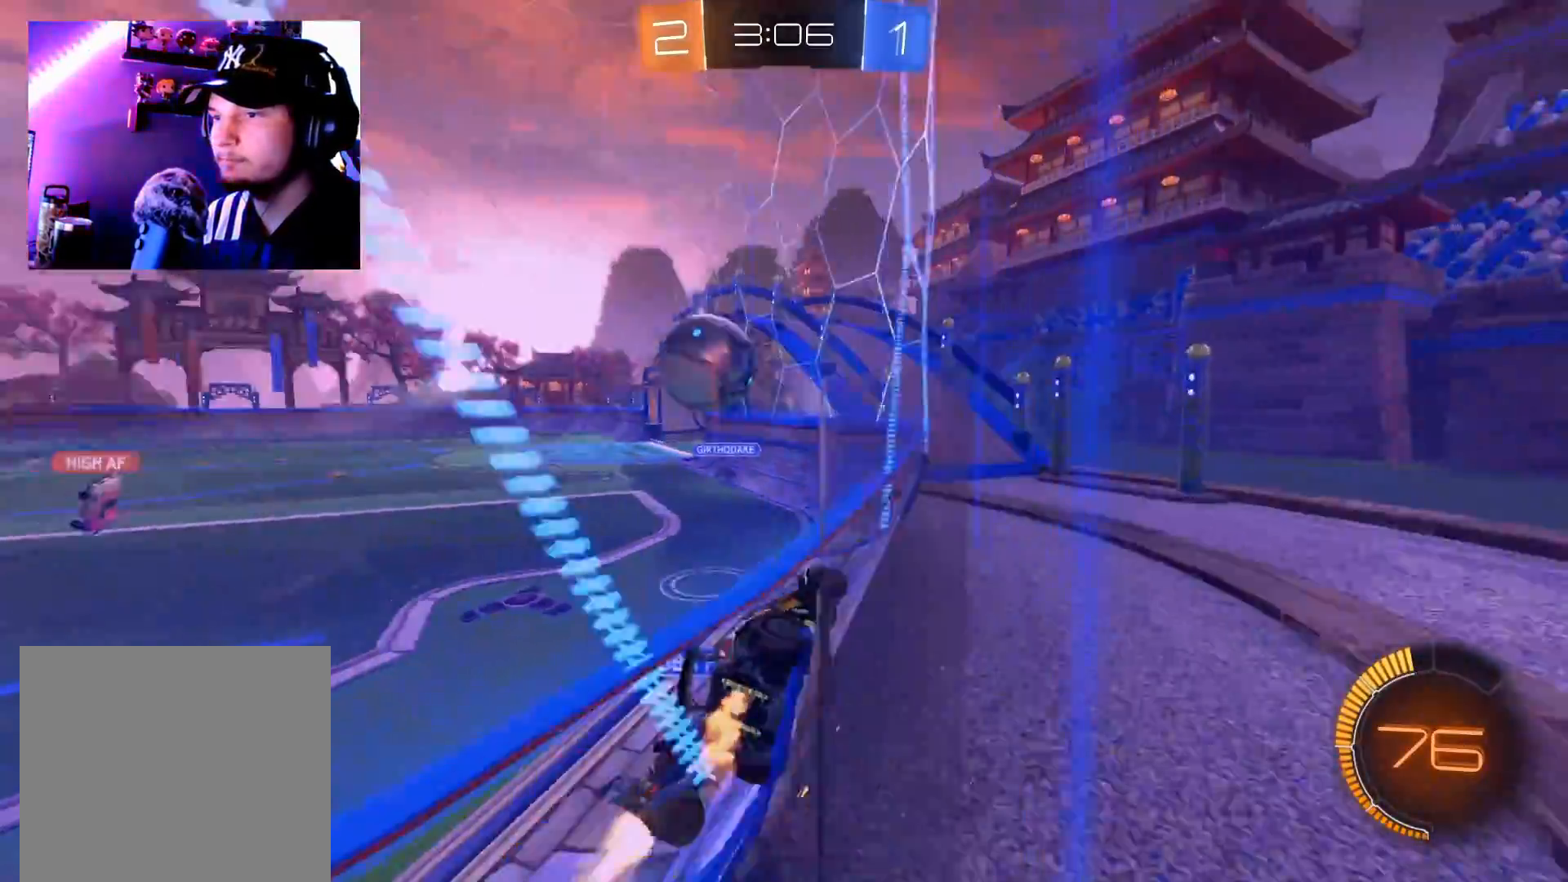
{"buttons": ["R2"], "left_stick": "left", "right_stick": "center", "events": []}
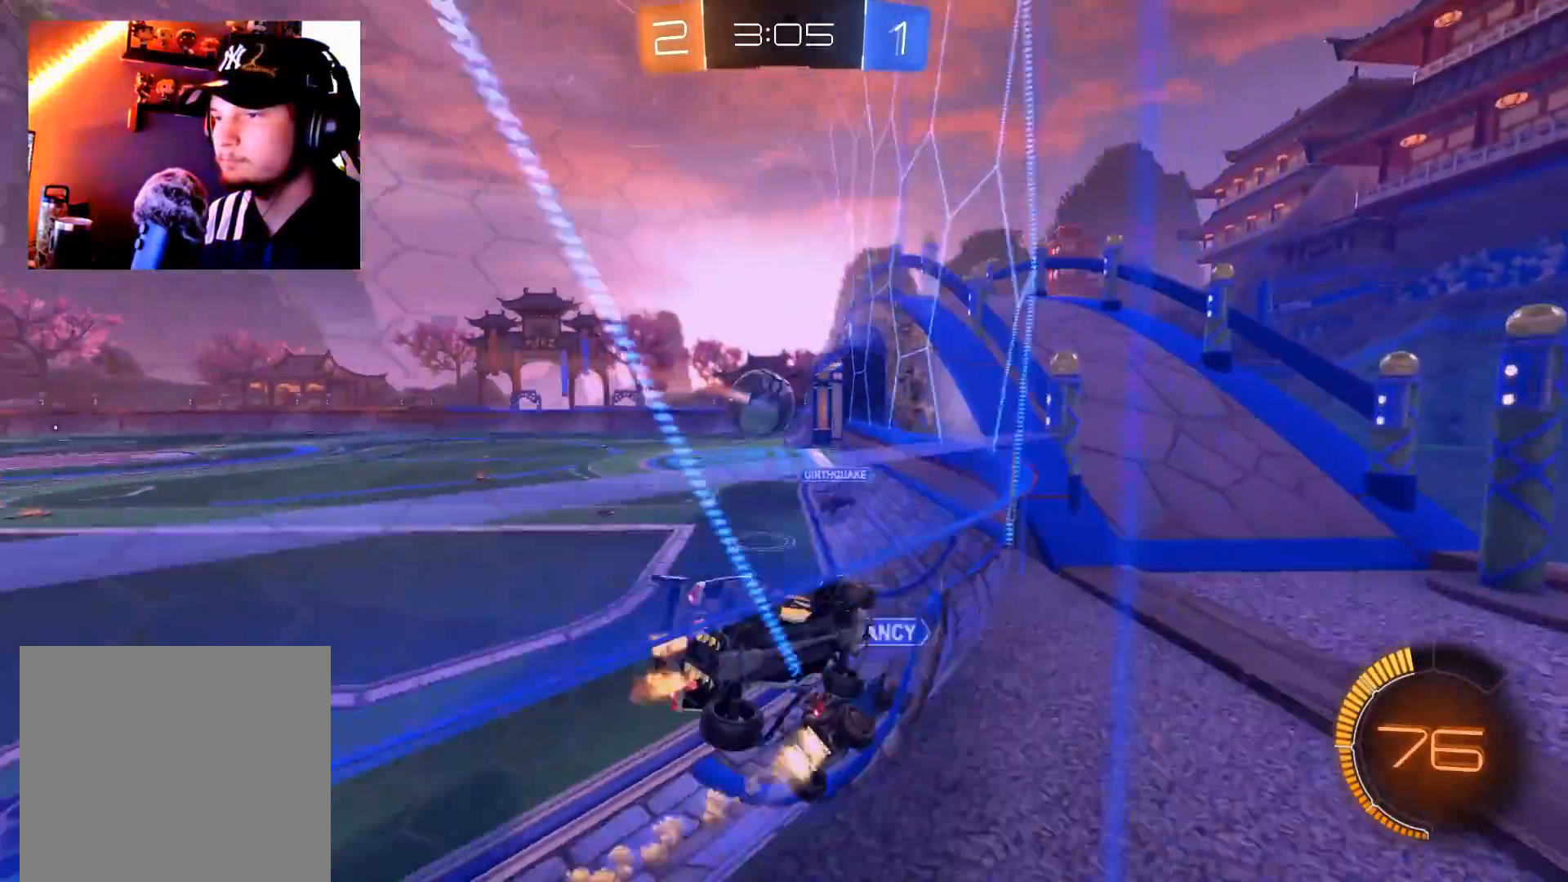
{"buttons": ["B", "R2"], "left_stick": "up-right", "right_stick": "center", "events": [[400, "B", "down"], [450, "left_stick", "up-right"]]}
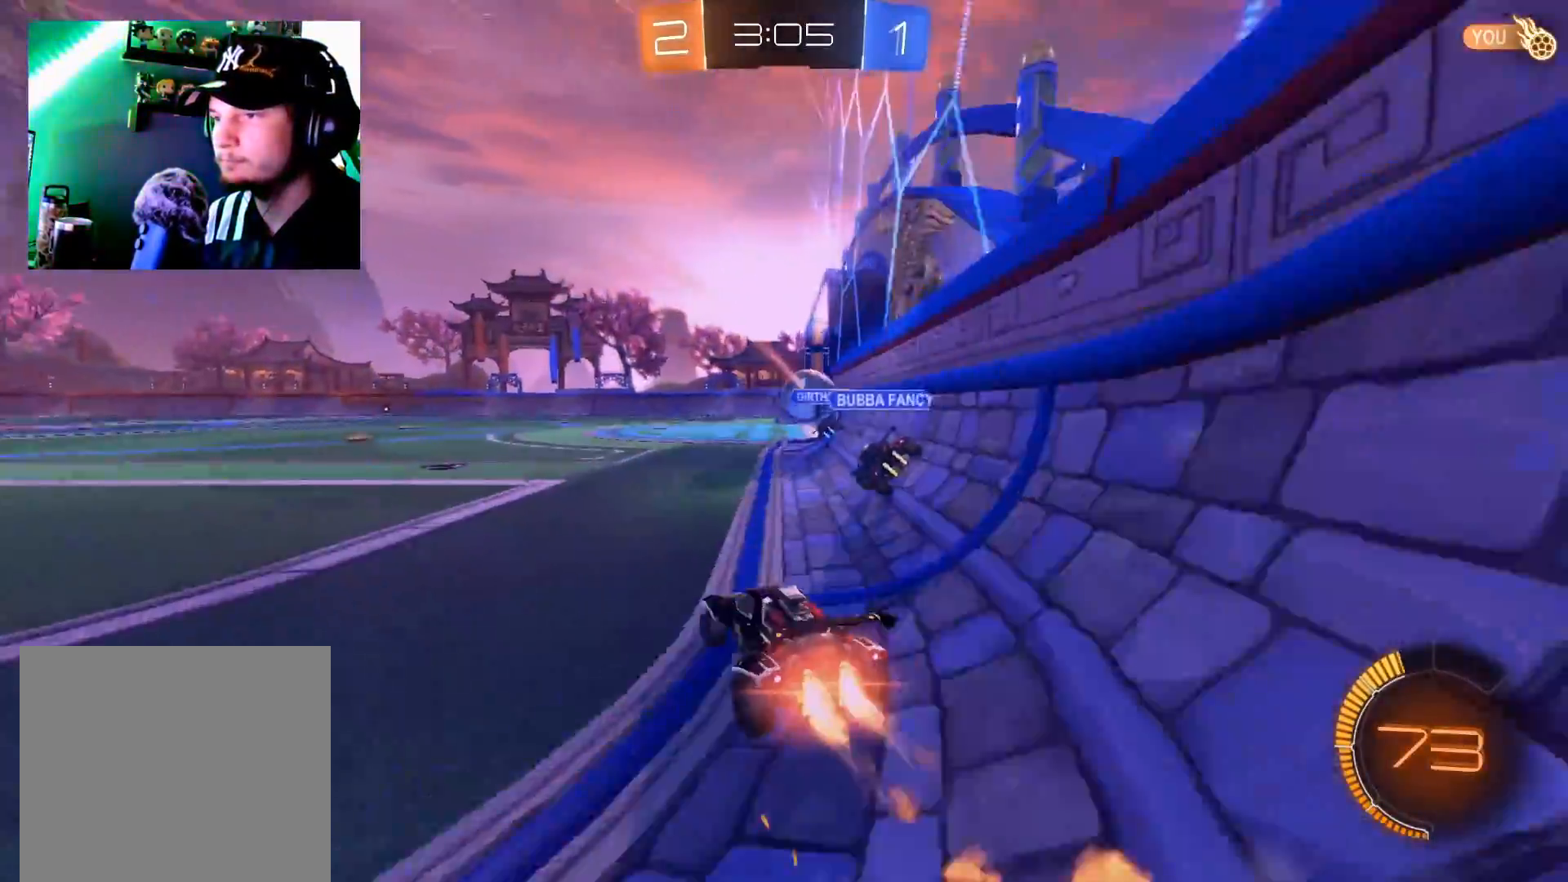
{"buttons": ["B", "R2"], "left_stick": "center", "right_stick": "center", "events": [[134, "left_stick", "center"], [384, "left_stick", "up-right"], [484, "left_stick", "center"]]}
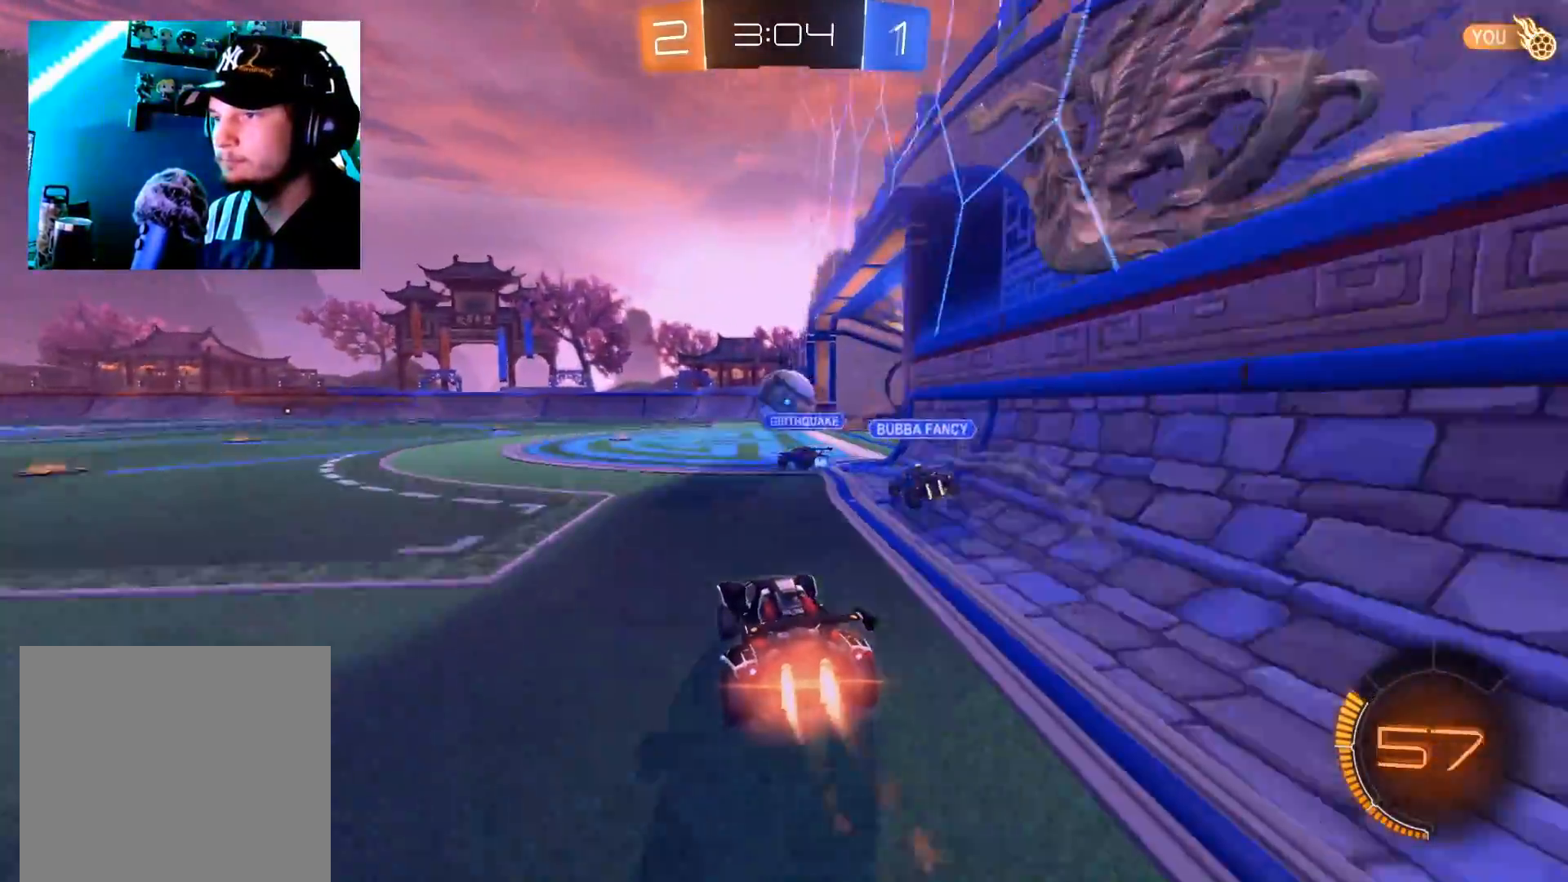
{"buttons": ["B", "R2"], "left_stick": "left", "right_stick": "center", "events": [[183, "left_stick", "up-right"], [367, "left_stick", "center"], [450, "left_stick", "left"]]}
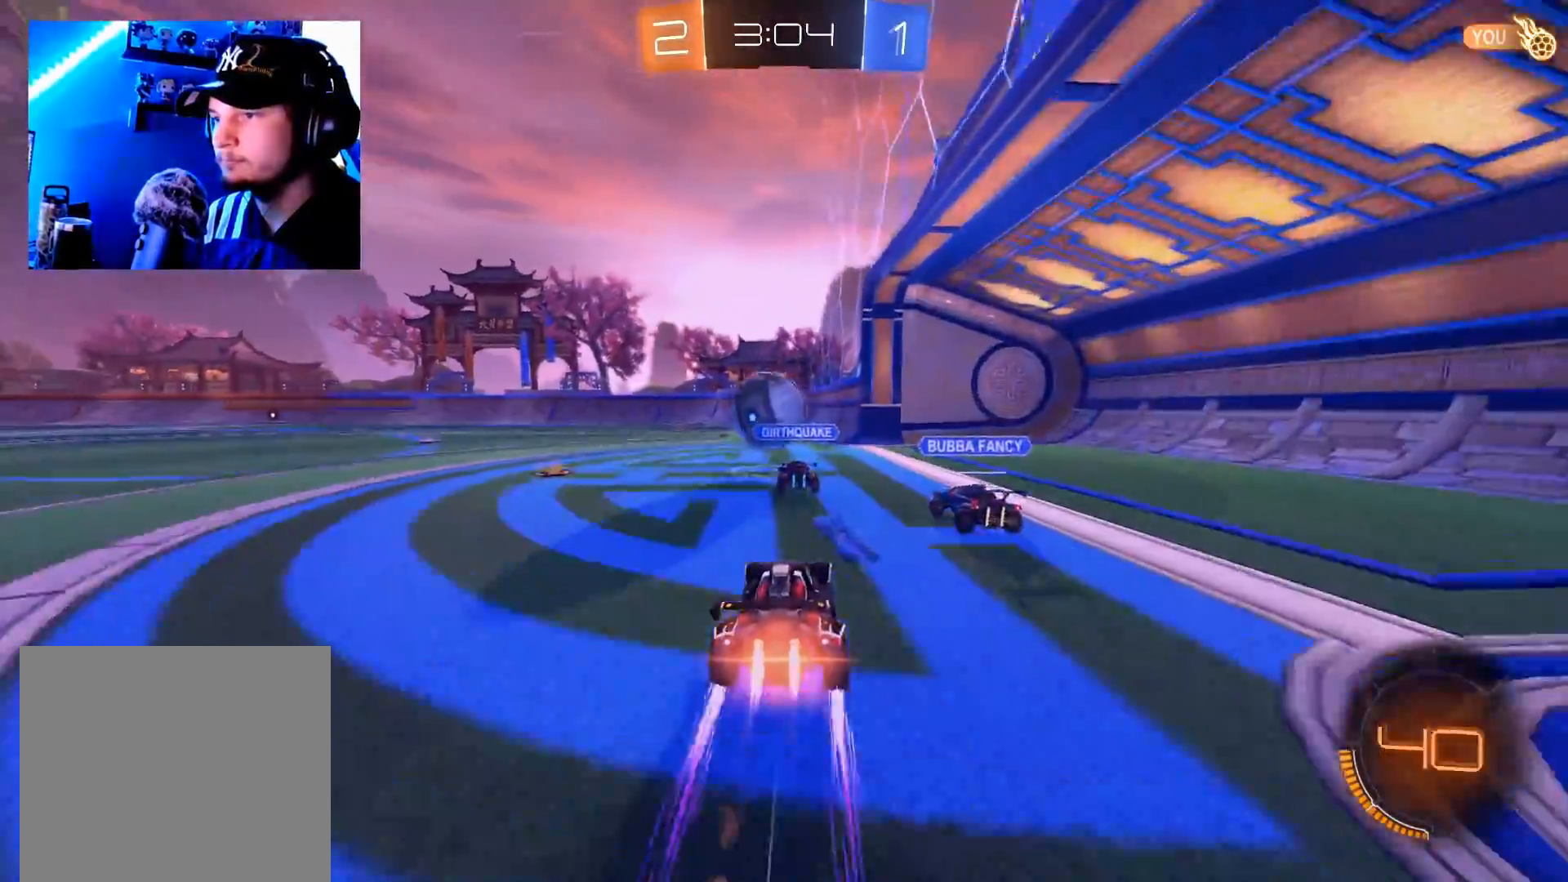
{"buttons": ["B", "R2"], "left_stick": "down-left", "right_stick": "center", "events": [[17, "left_stick", "center"], [50, "B", "up"], [67, "left_stick", "up-right"], [217, "B", "down"], [217, "left_stick", "left"], [317, "left_stick", "center"], [451, "left_stick", "down-left"]]}
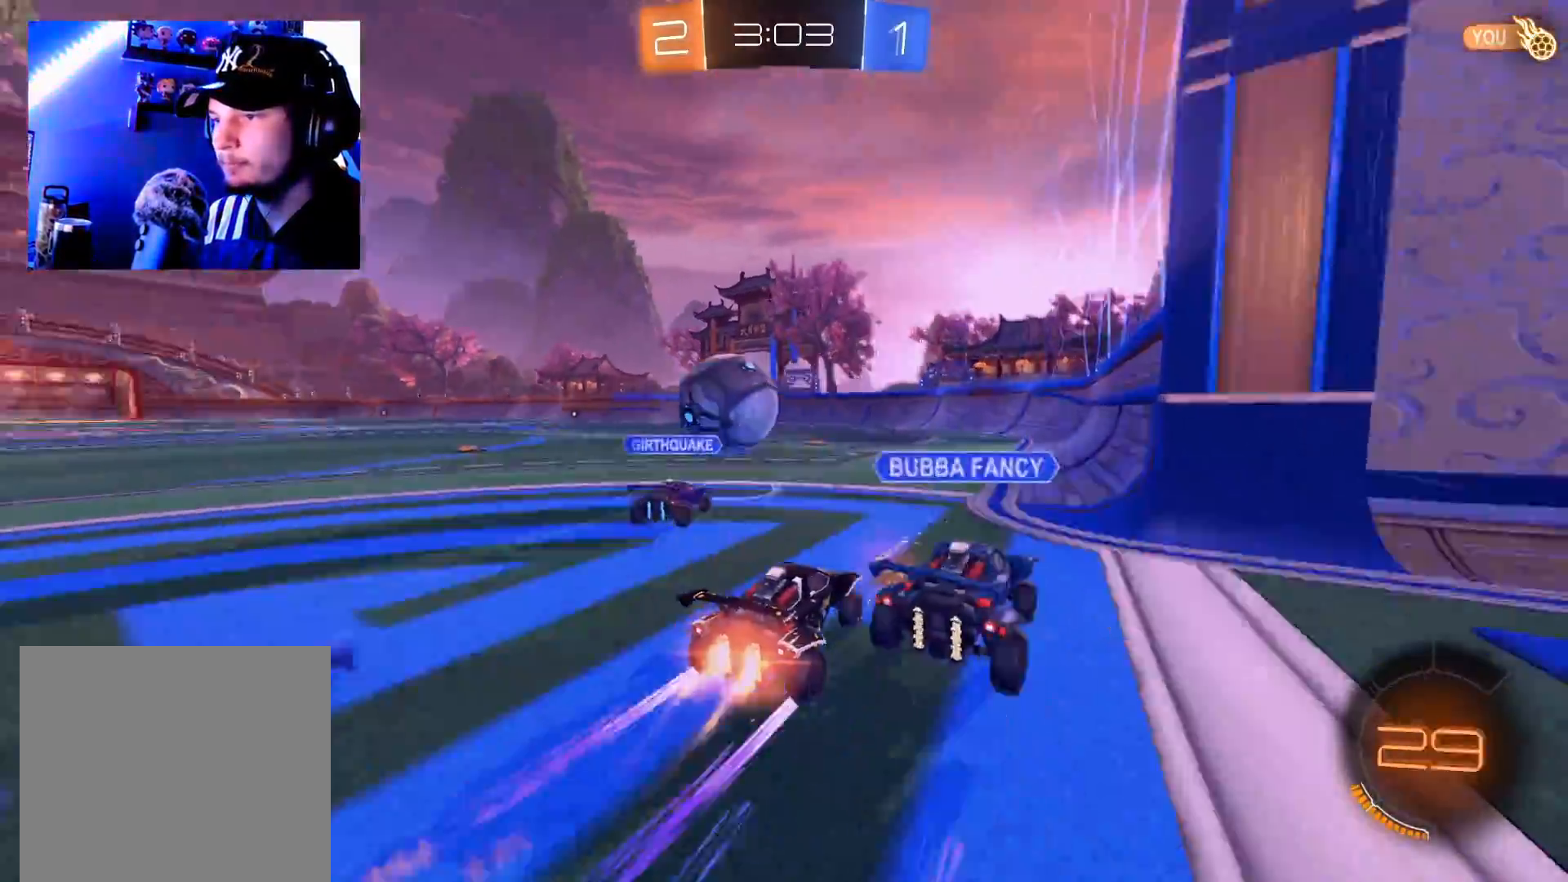
{"buttons": ["B", "R2"], "left_stick": "down-left", "right_stick": "center", "events": [[16, "B", "up"], [283, "B", "down"], [350, "left_stick", "right"], [483, "left_stick", "down-left"]]}
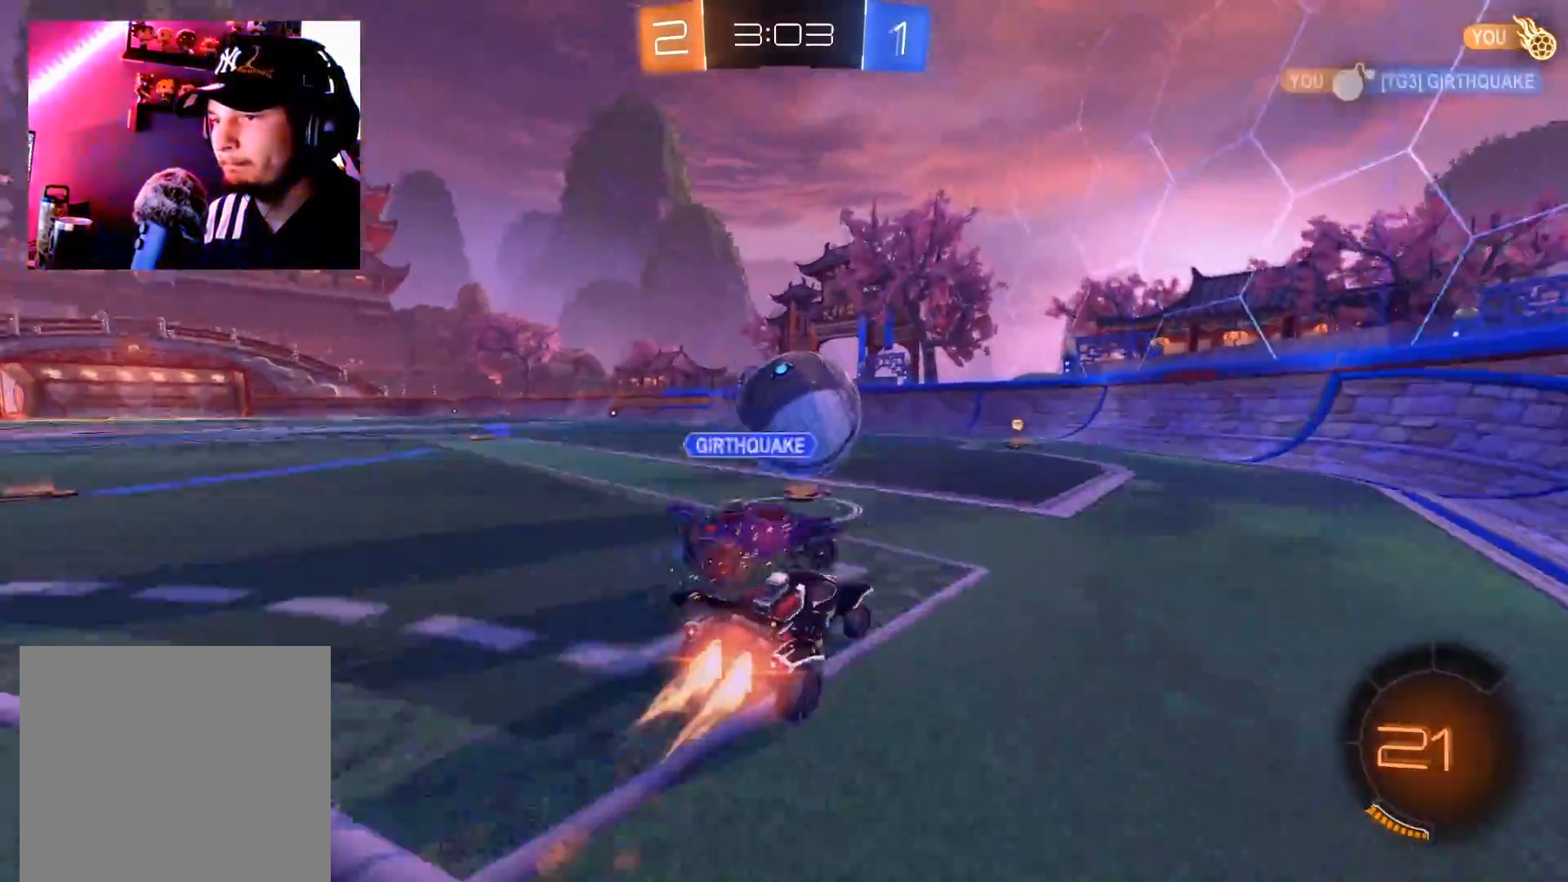
{"buttons": ["R2"], "left_stick": "down-left", "right_stick": "center", "events": [[17, "left_stick", "right"], [217, "left_stick", "down-left"], [300, "B", "up"], [300, "left_stick", "center"], [501, "left_stick", "down-left"]]}
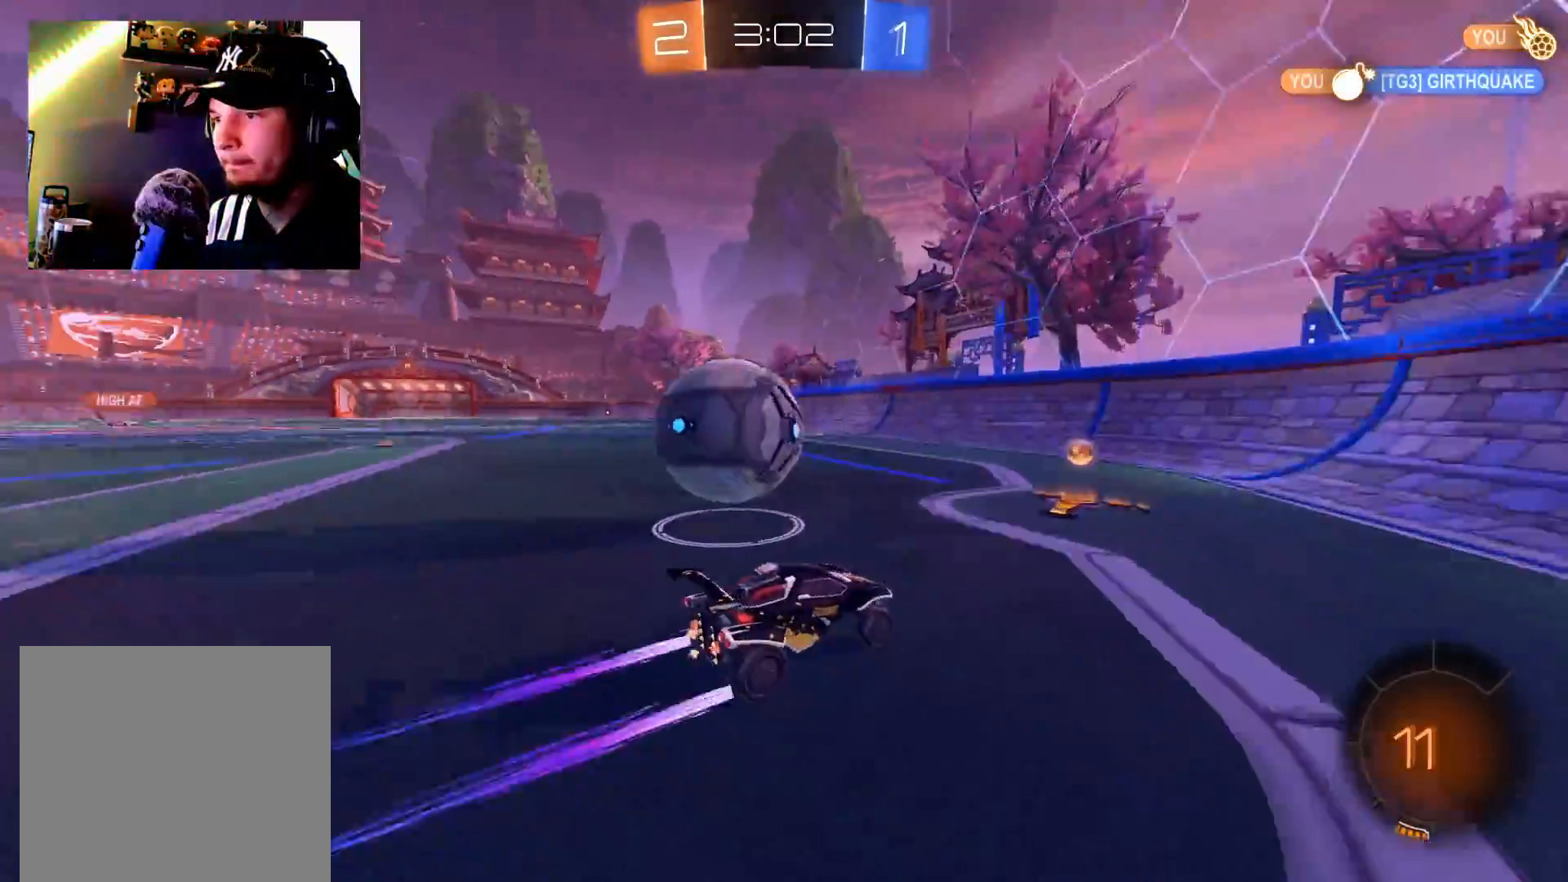
{"buttons": ["R2"], "left_stick": "down-left", "right_stick": "center", "events": [[150, "X", "down"], [183, "R2", "up"], [233, "X", "up"], [317, "R2", "down"], [350, "B", "down"], [500, "B", "up"]]}
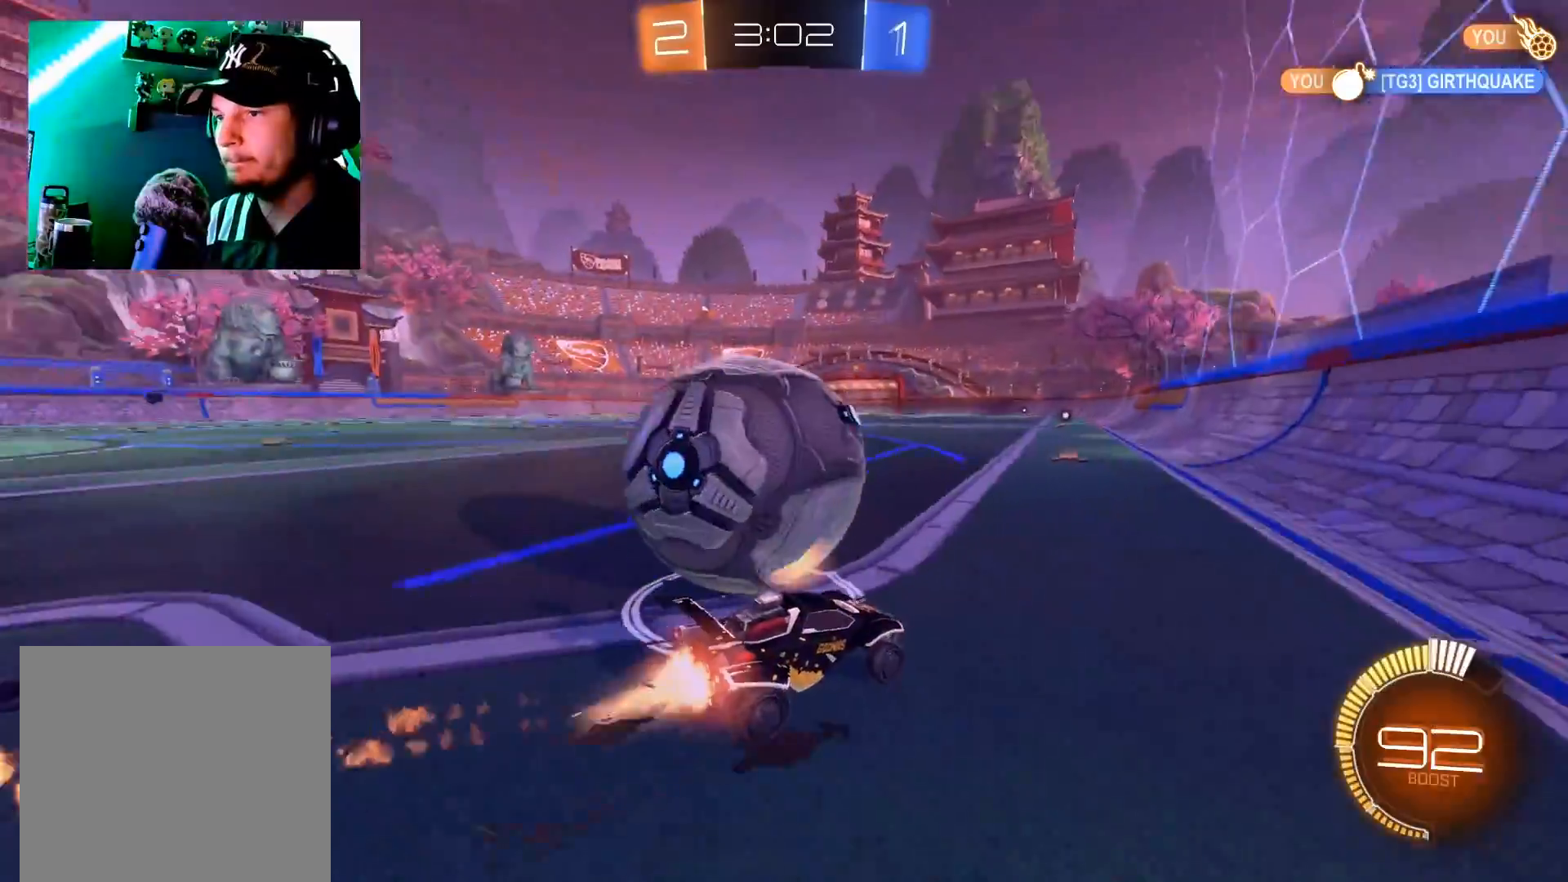
{"buttons": ["B", "R2"], "left_stick": "left", "right_stick": "center", "events": [[67, "R2", "up"], [117, "left_stick", "right"], [184, "R2", "down"], [267, "B", "down"], [451, "left_stick", "left"]]}
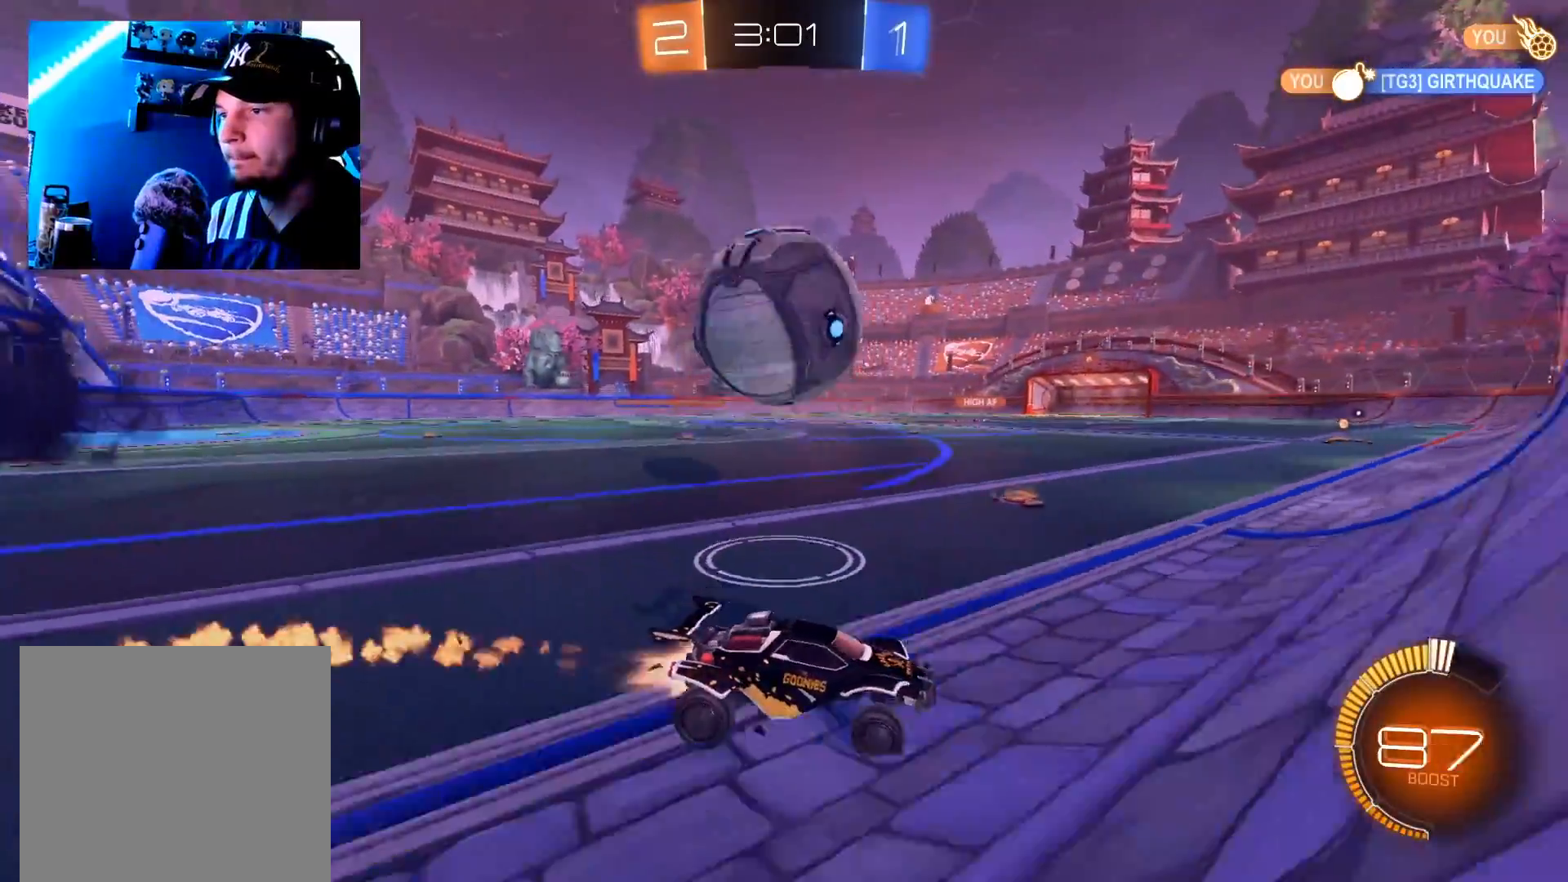
{"buttons": ["B", "R2"], "left_stick": "down-left", "right_stick": "center", "events": [[150, "left_stick", "down-left"], [283, "B", "up"], [450, "B", "down"]]}
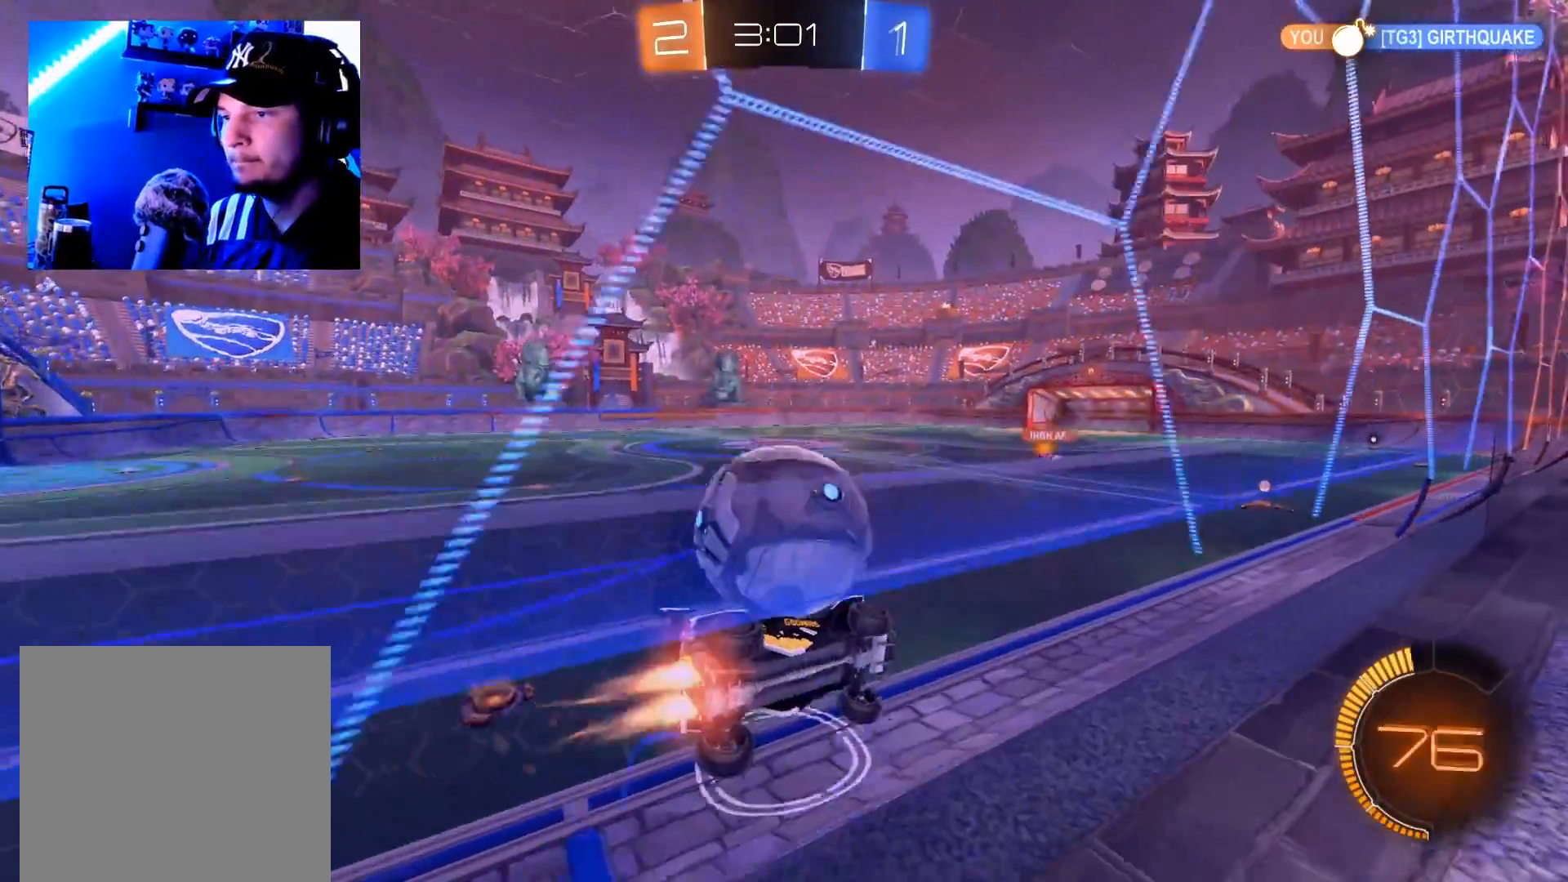
{"buttons": ["R2"], "left_stick": "right", "right_stick": "center", "events": [[134, "B", "up"], [451, "left_stick", "right"]]}
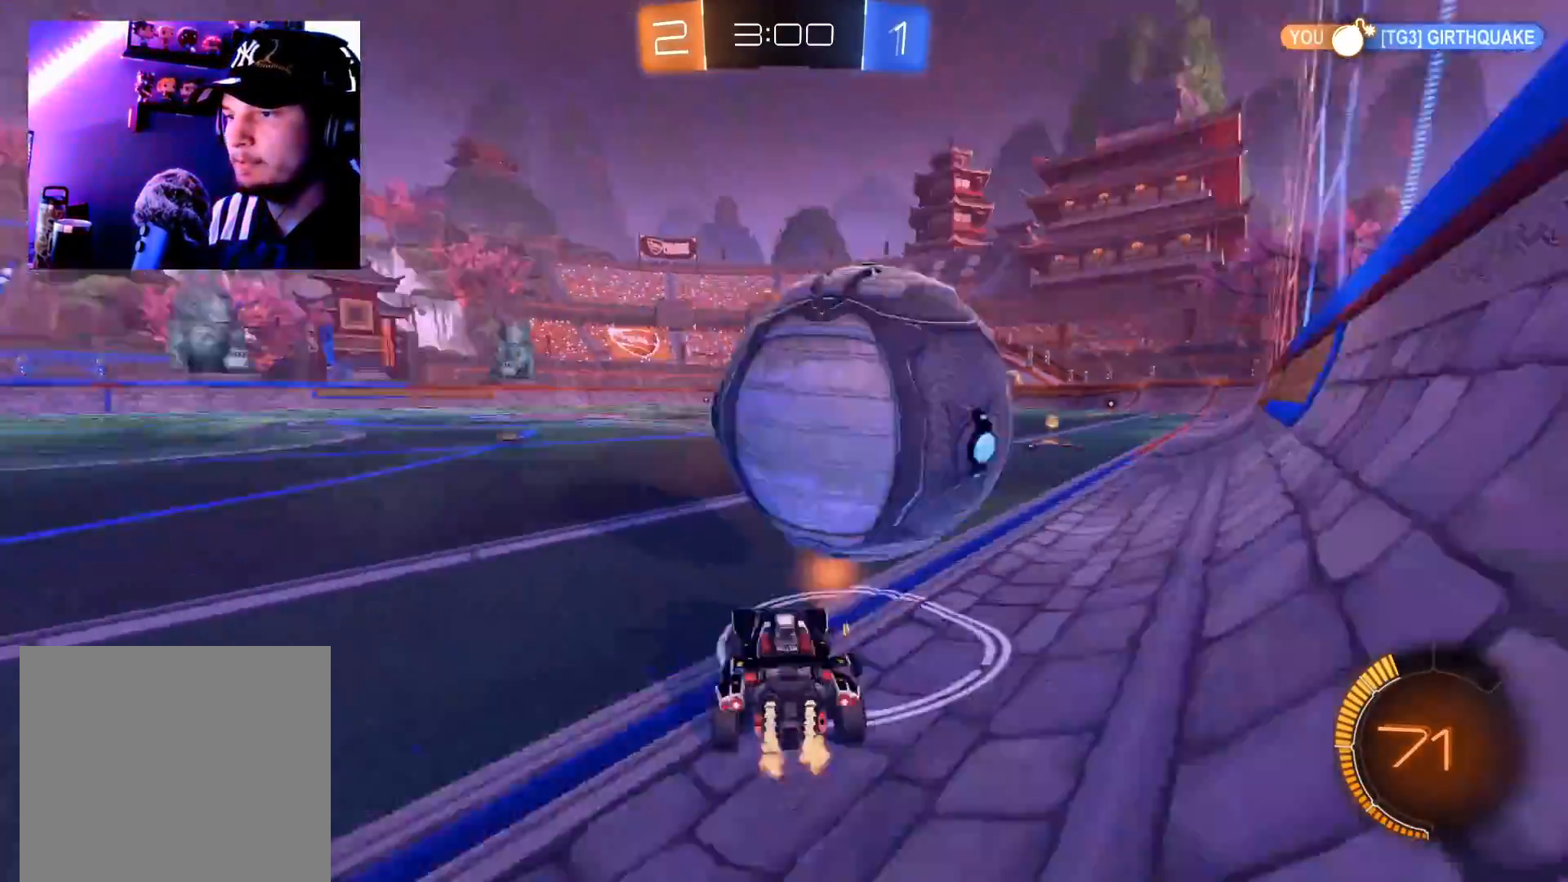
{"buttons": ["B", "R2"], "left_stick": "up-right", "right_stick": "center", "events": [[200, "left_stick", "down-left"], [267, "B", "down"], [383, "left_stick", "right"], [500, "left_stick", "up-right"]]}
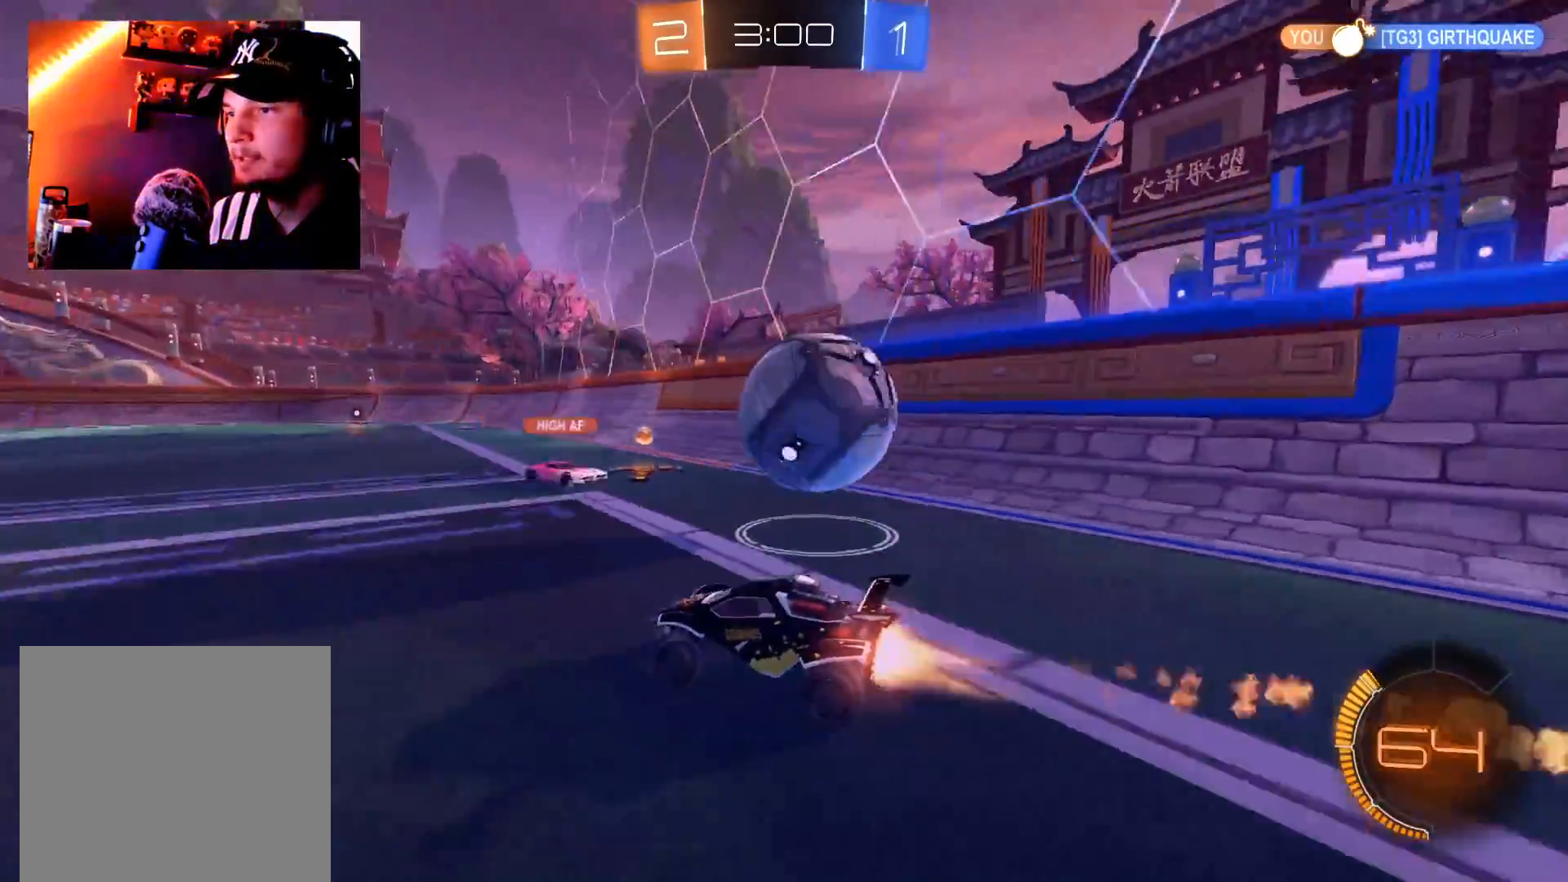
{"buttons": ["X", "R2"], "left_stick": "left", "right_stick": "center", "events": [[100, "left_stick", "center"], [134, "B", "up"], [234, "left_stick", "up-right"], [401, "left_stick", "left"], [484, "X", "down"]]}